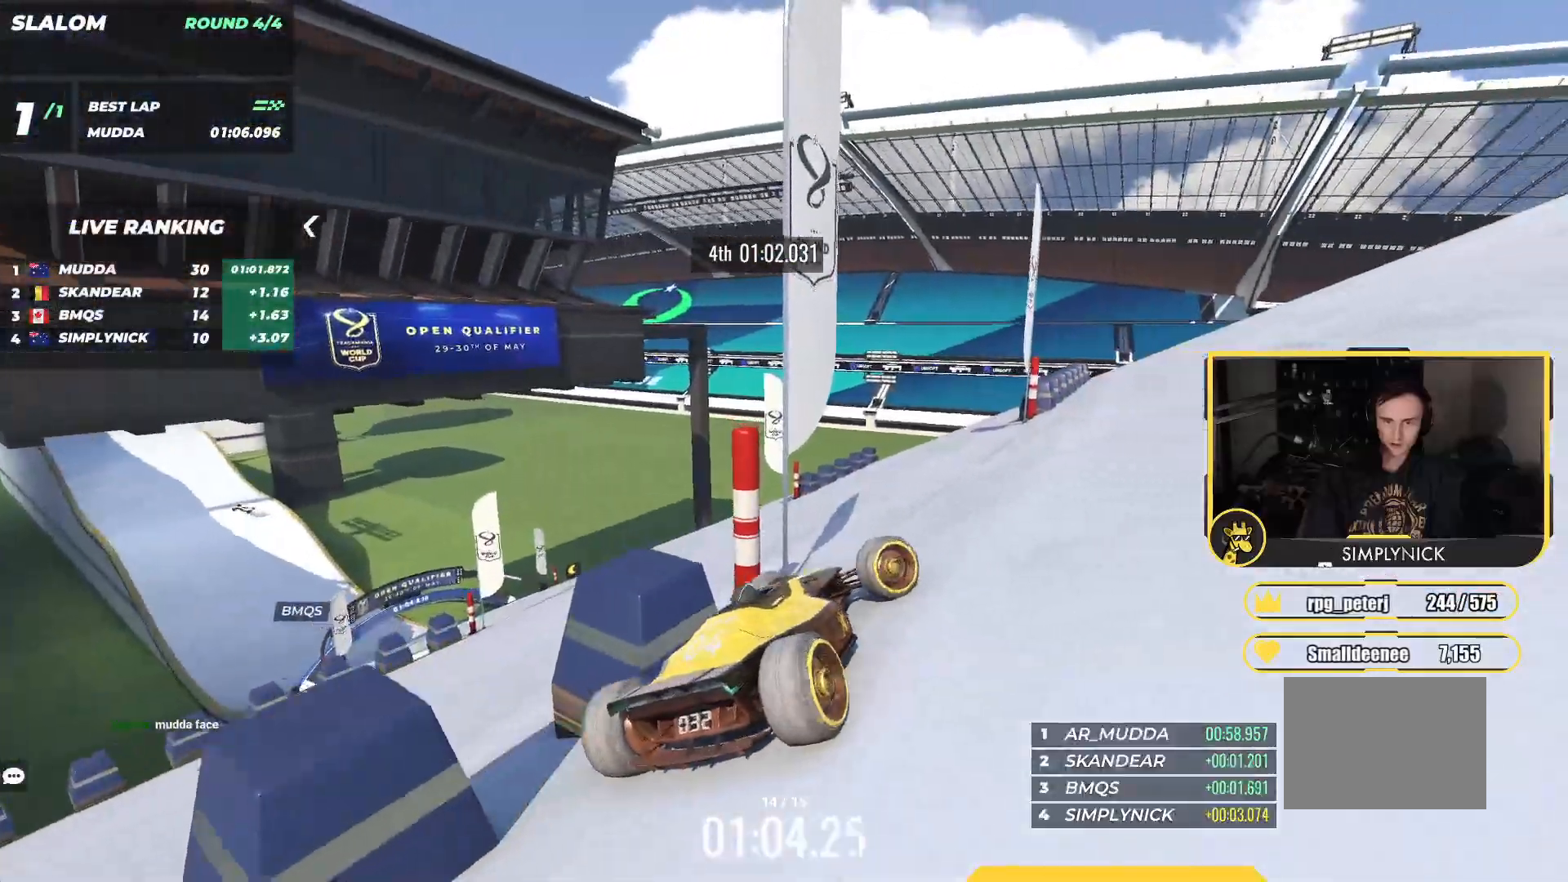
Gameplay with keyboard; each line is a JSON object with the keys held at the frame after it. "events" lists presses ("down") and releases ("up") of "down", "left", "right" and "up" between this image and that frame as [ms after this image, input, new state], when the widget could be followed in between. No other keys are recorded. Mouse input is not recorded.
{"keys": ["right", "up"], "events": [[33, "right", "up"], [167, "left", "down"], [383, "left", "up"], [433, "right", "down"]]}
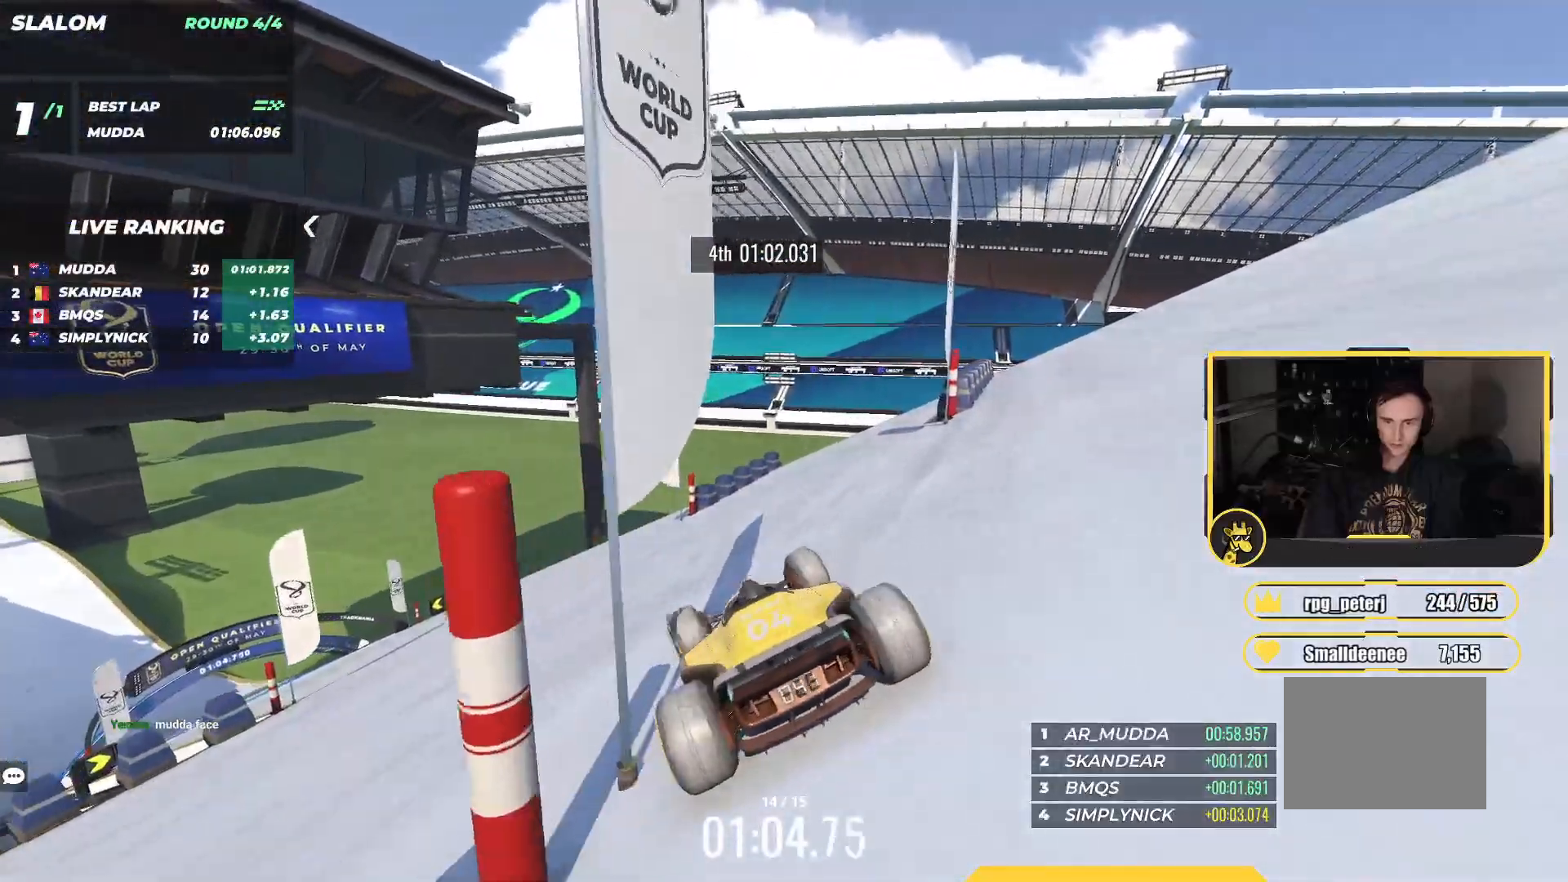
{"keys": ["left", "up"], "events": [[100, "right", "up"], [483, "left", "down"]]}
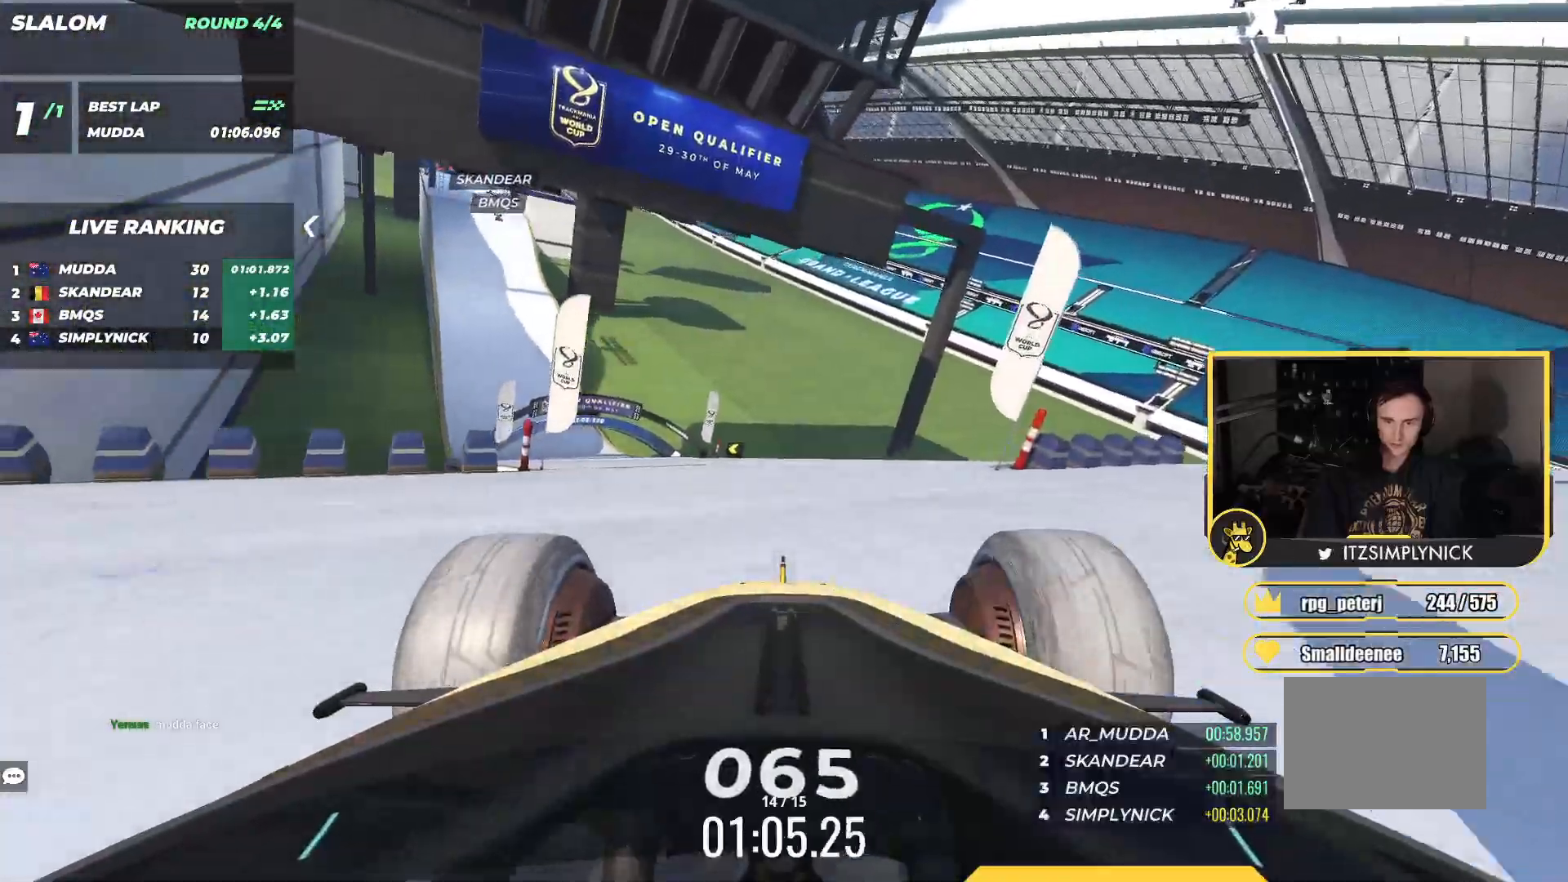
{"keys": ["up"], "events": [[367, "left", "up"]]}
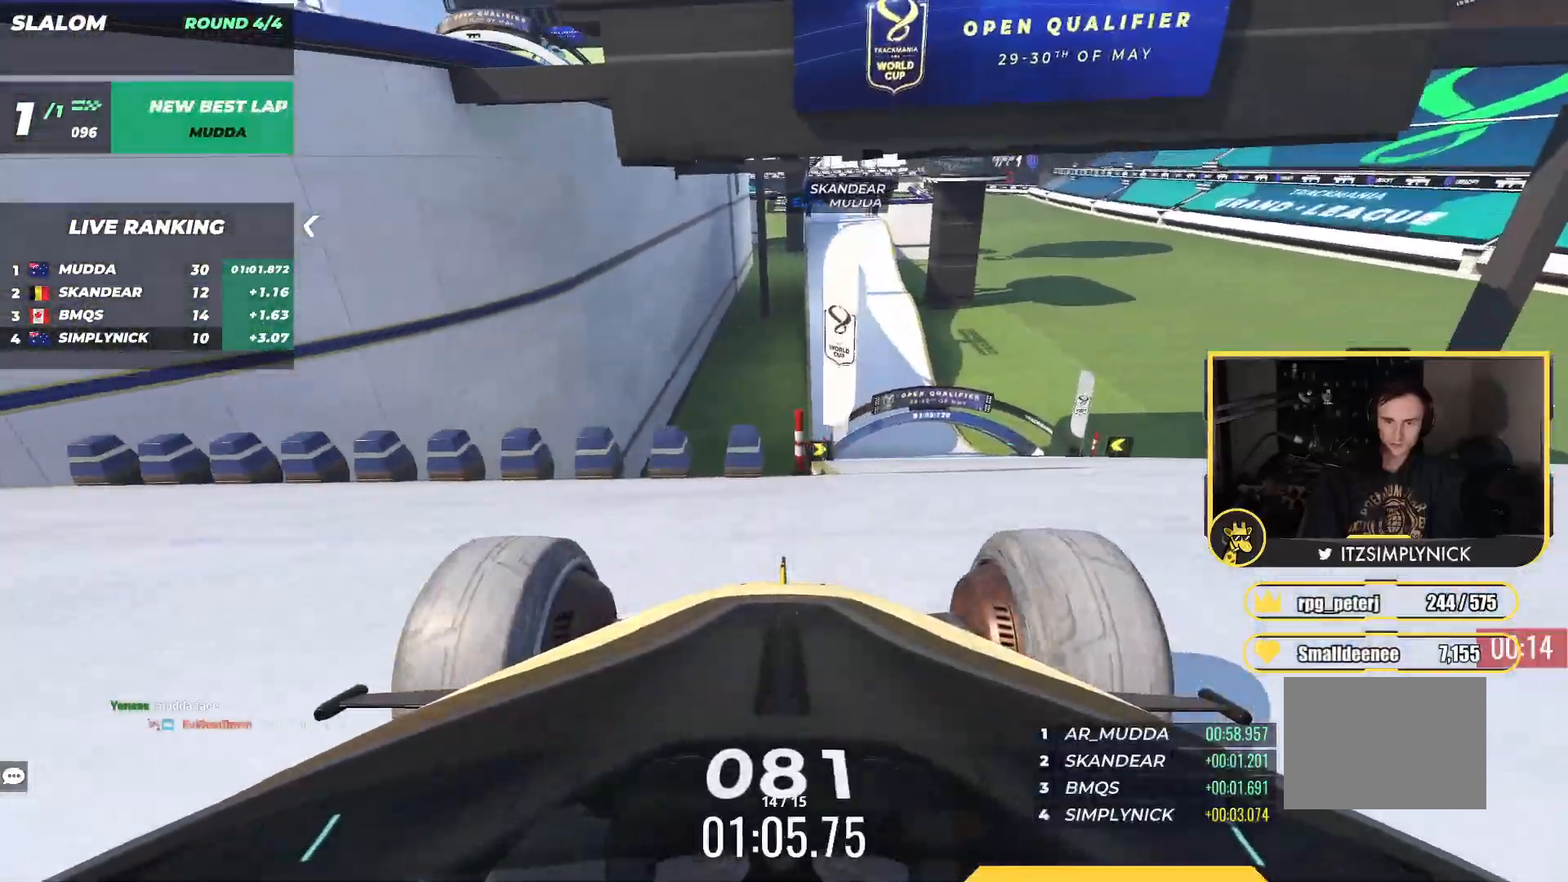
{"keys": ["right", "up"], "events": [[33, "right", "down"]]}
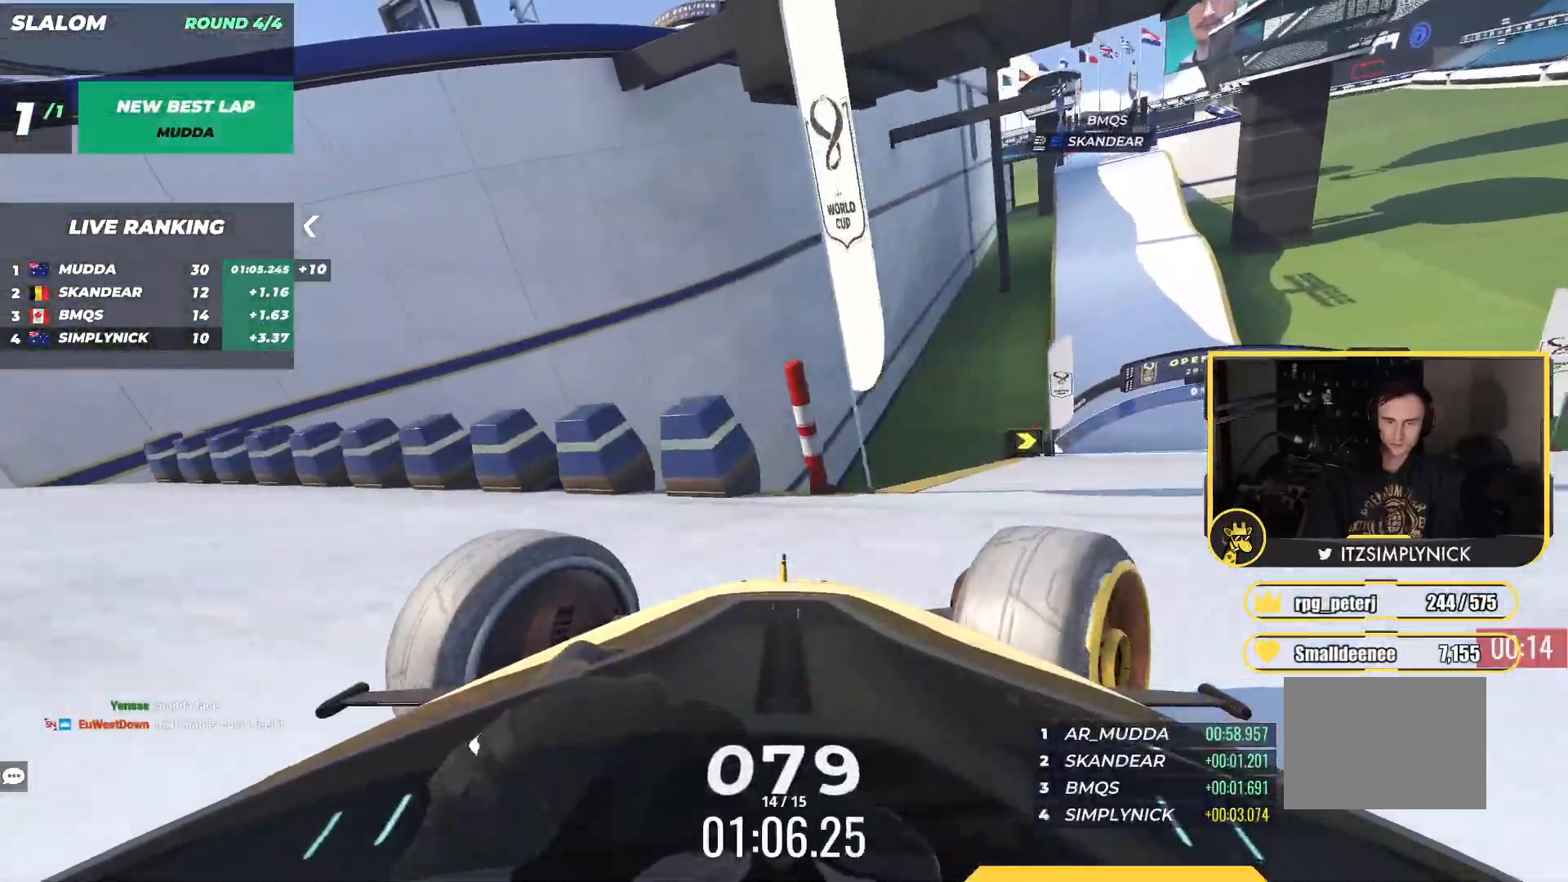
{"keys": ["up"], "events": [[367, "right", "up"]]}
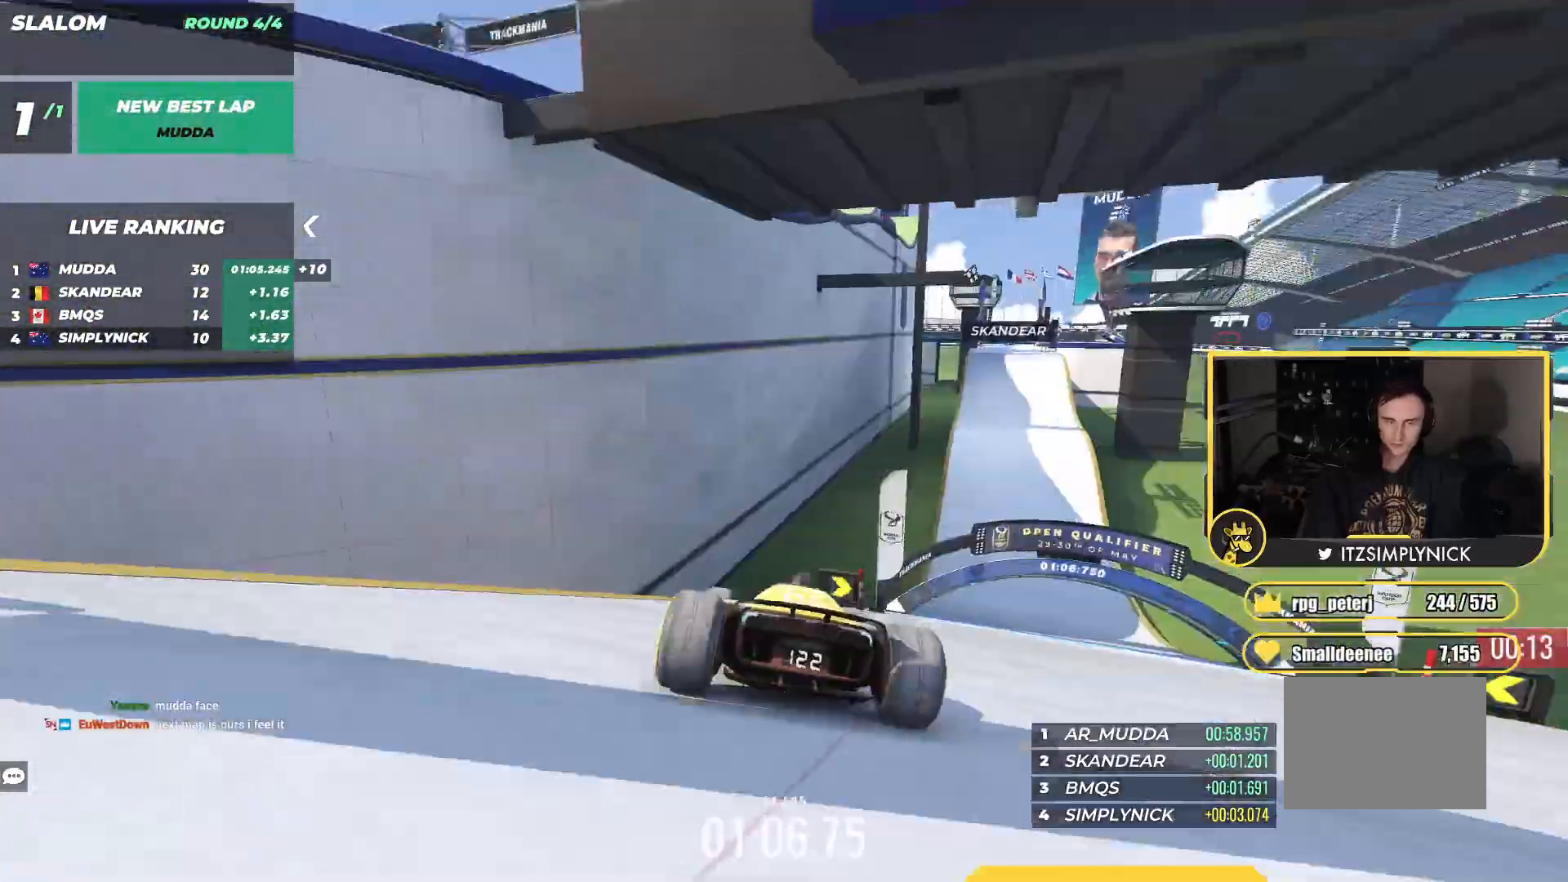
{"keys": ["right", "up"], "events": [[467, "right", "down"]]}
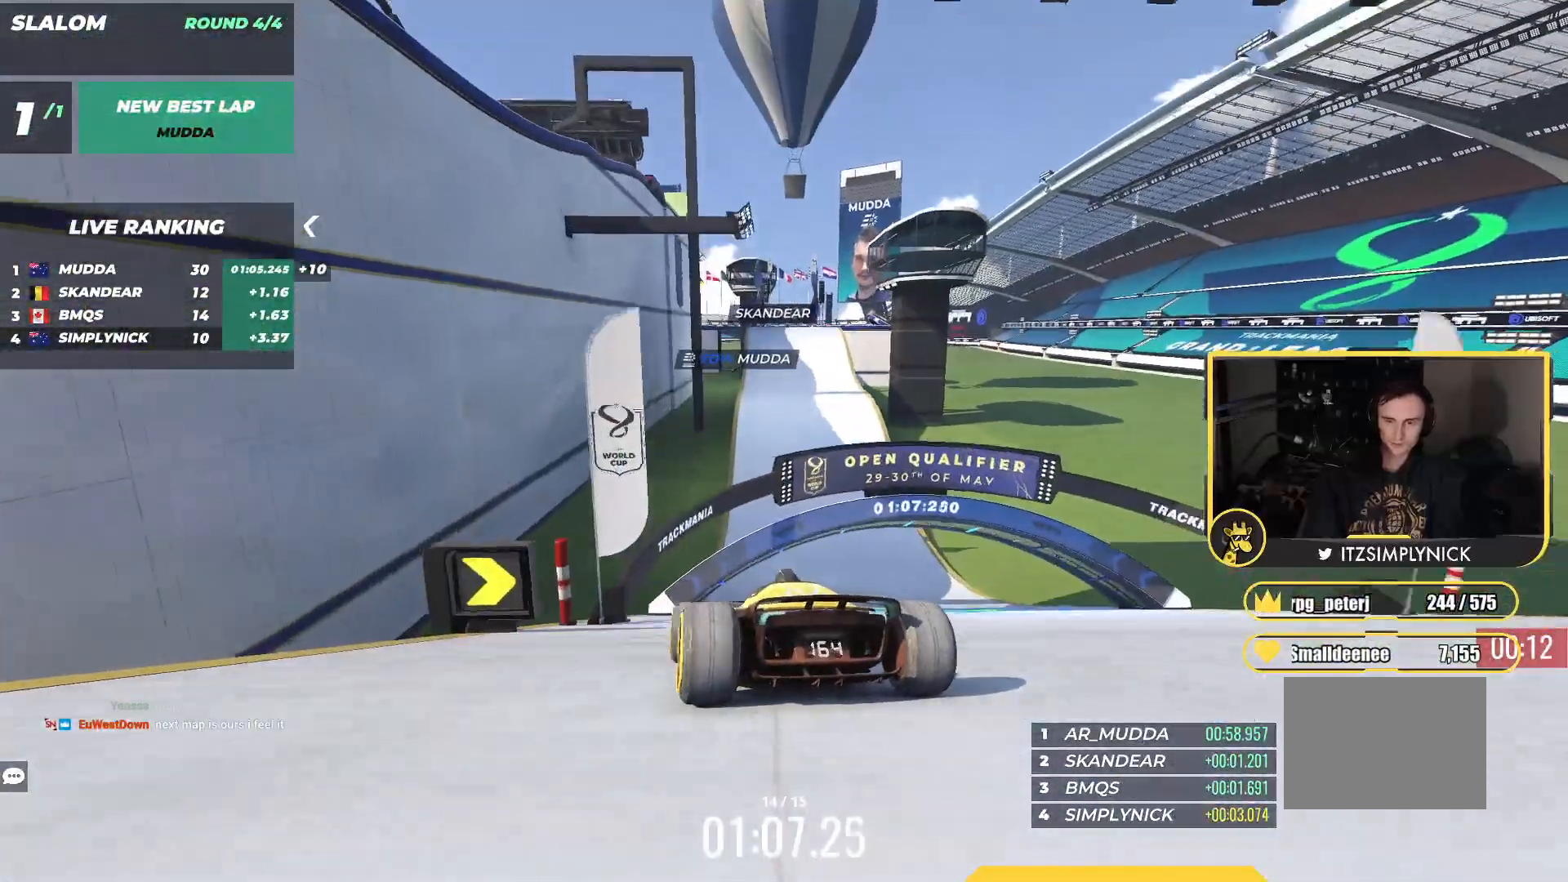
{"keys": ["left", "up"], "events": [[200, "right", "up"], [233, "left", "down"]]}
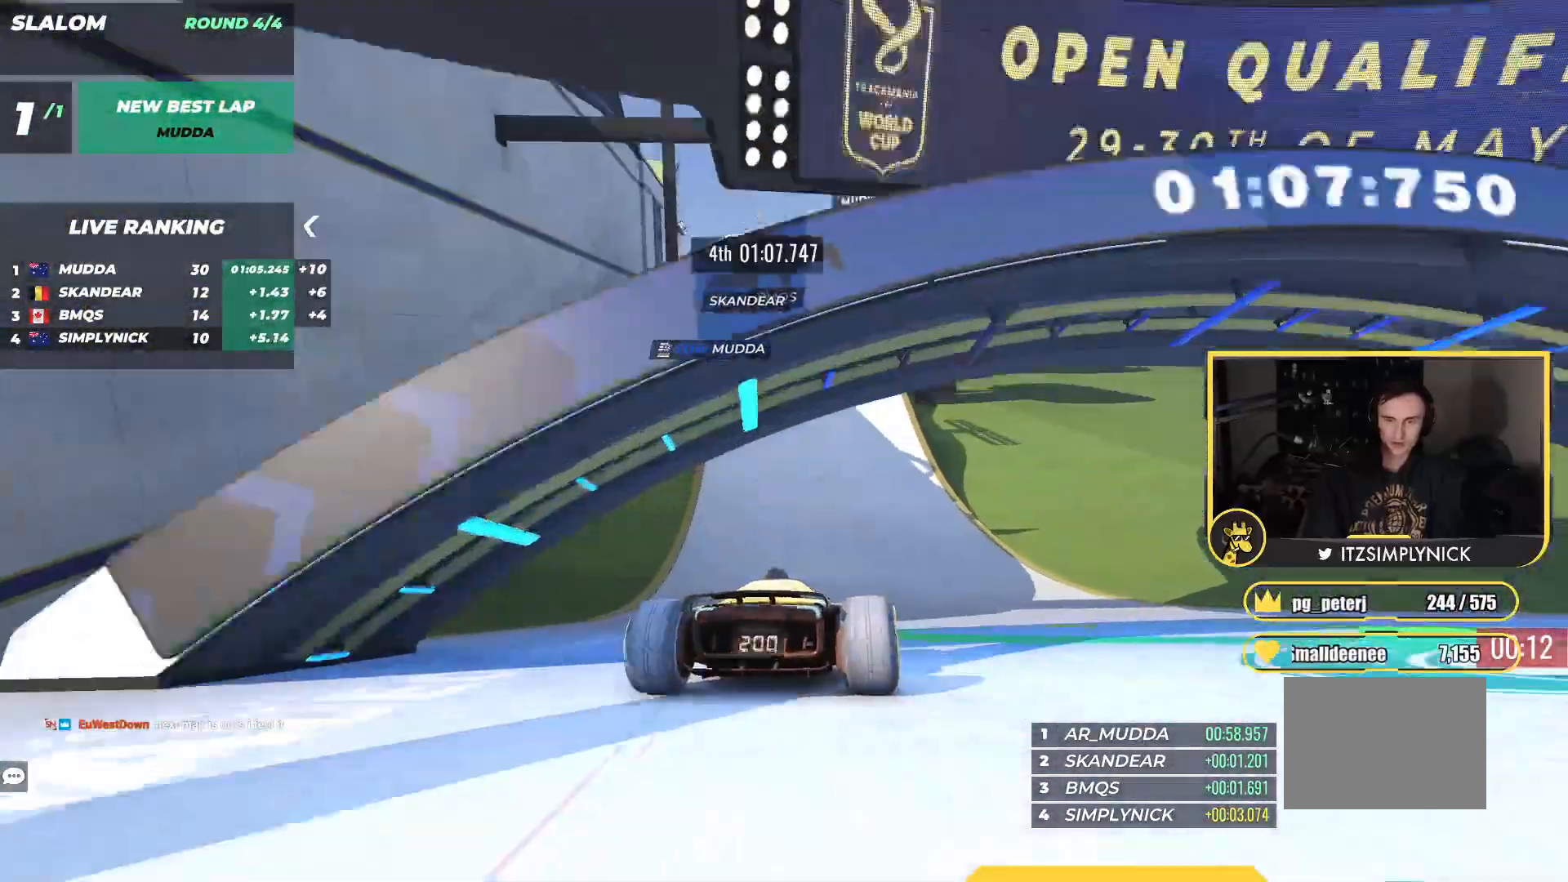
{"keys": ["up"], "events": [[67, "left", "up"], [333, "right", "down"], [417, "right", "up"]]}
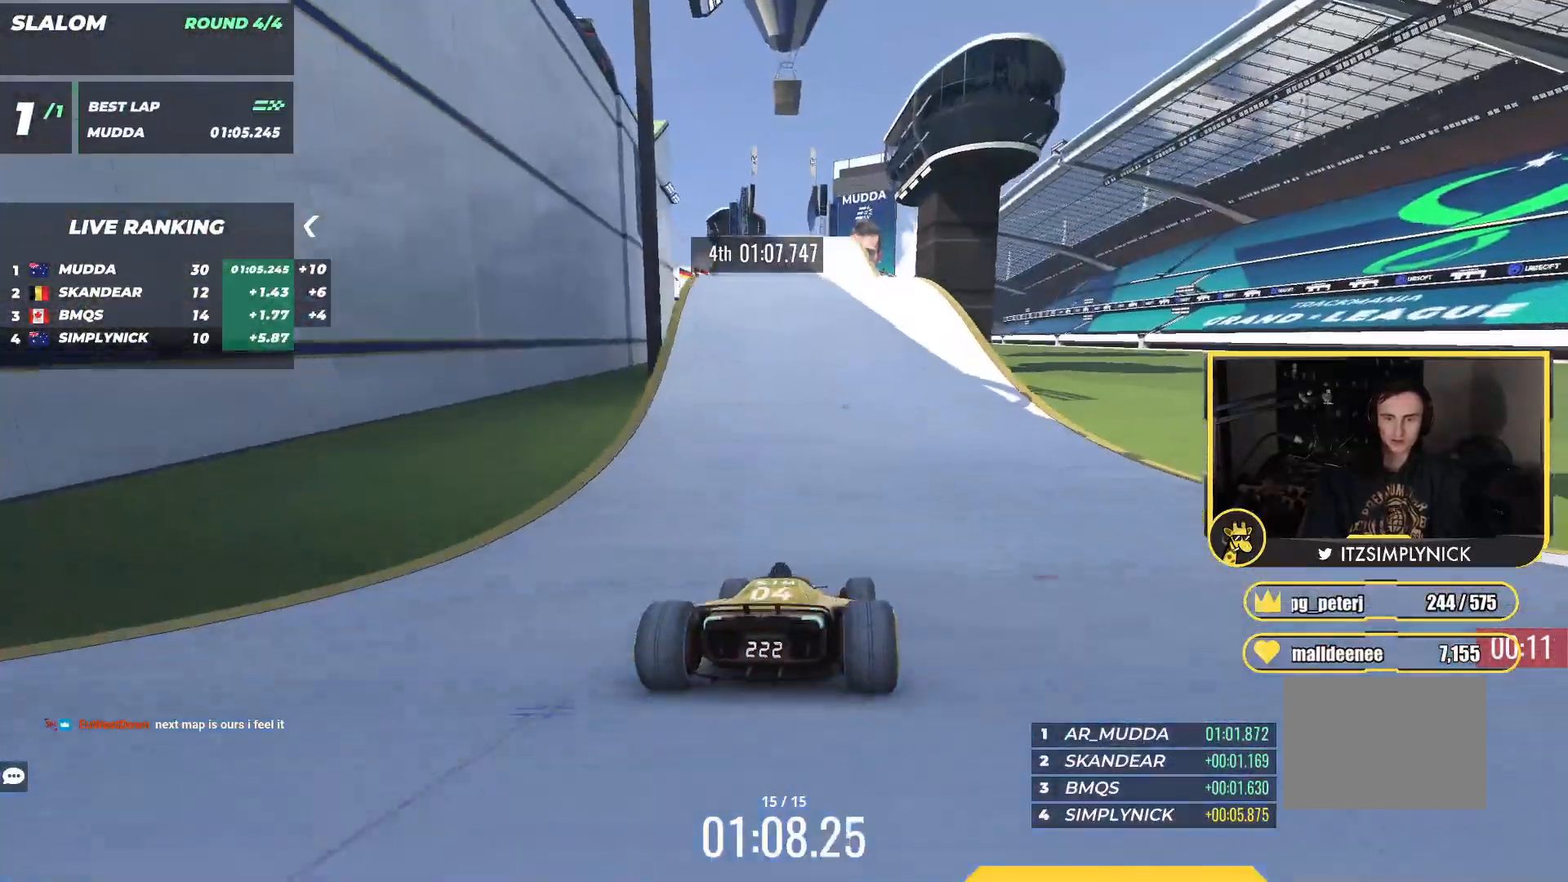
{"keys": ["up"], "events": [[50, "left", "down"], [117, "left", "up"]]}
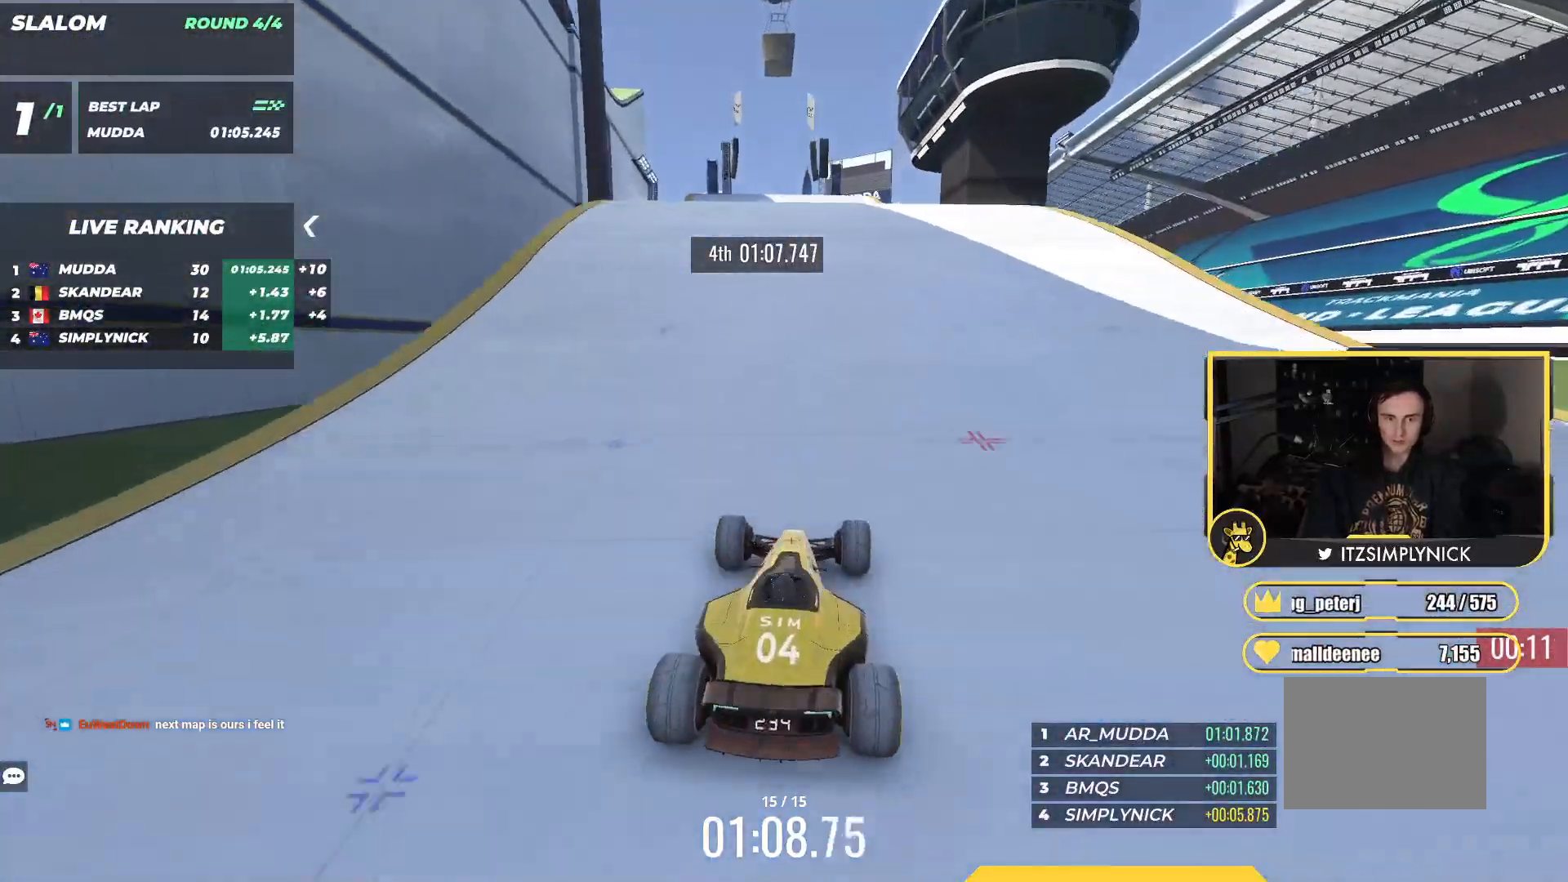
{"keys": ["up"], "events": [[133, "left", "down"], [200, "left", "up"]]}
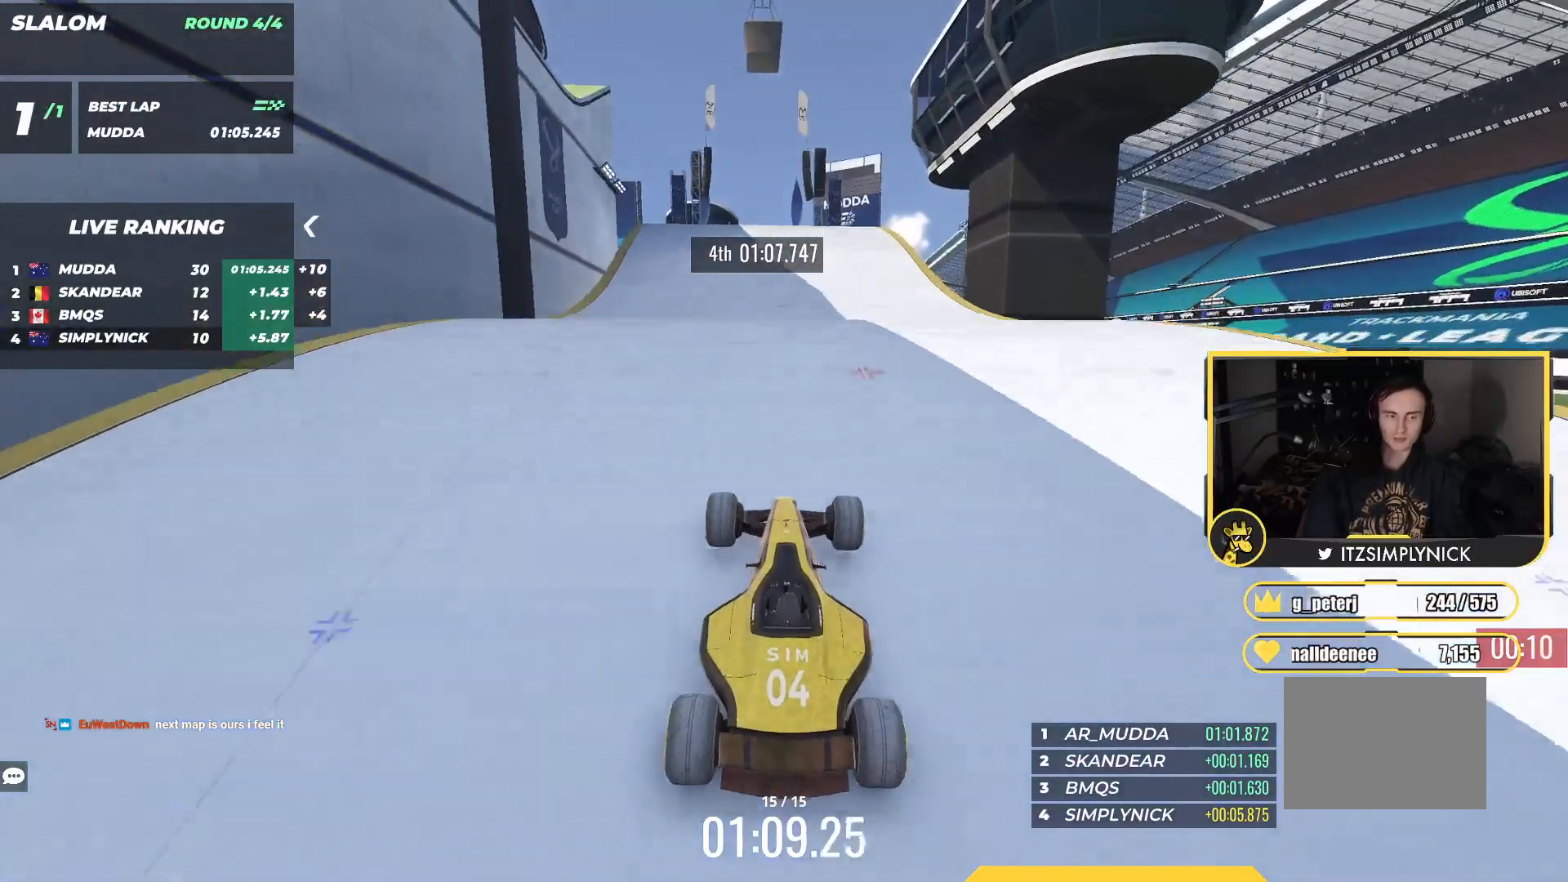
{"keys": ["up"], "events": [[50, "down", "down"], [83, "left", "down"], [150, "left", "up"], [233, "down", "up"]]}
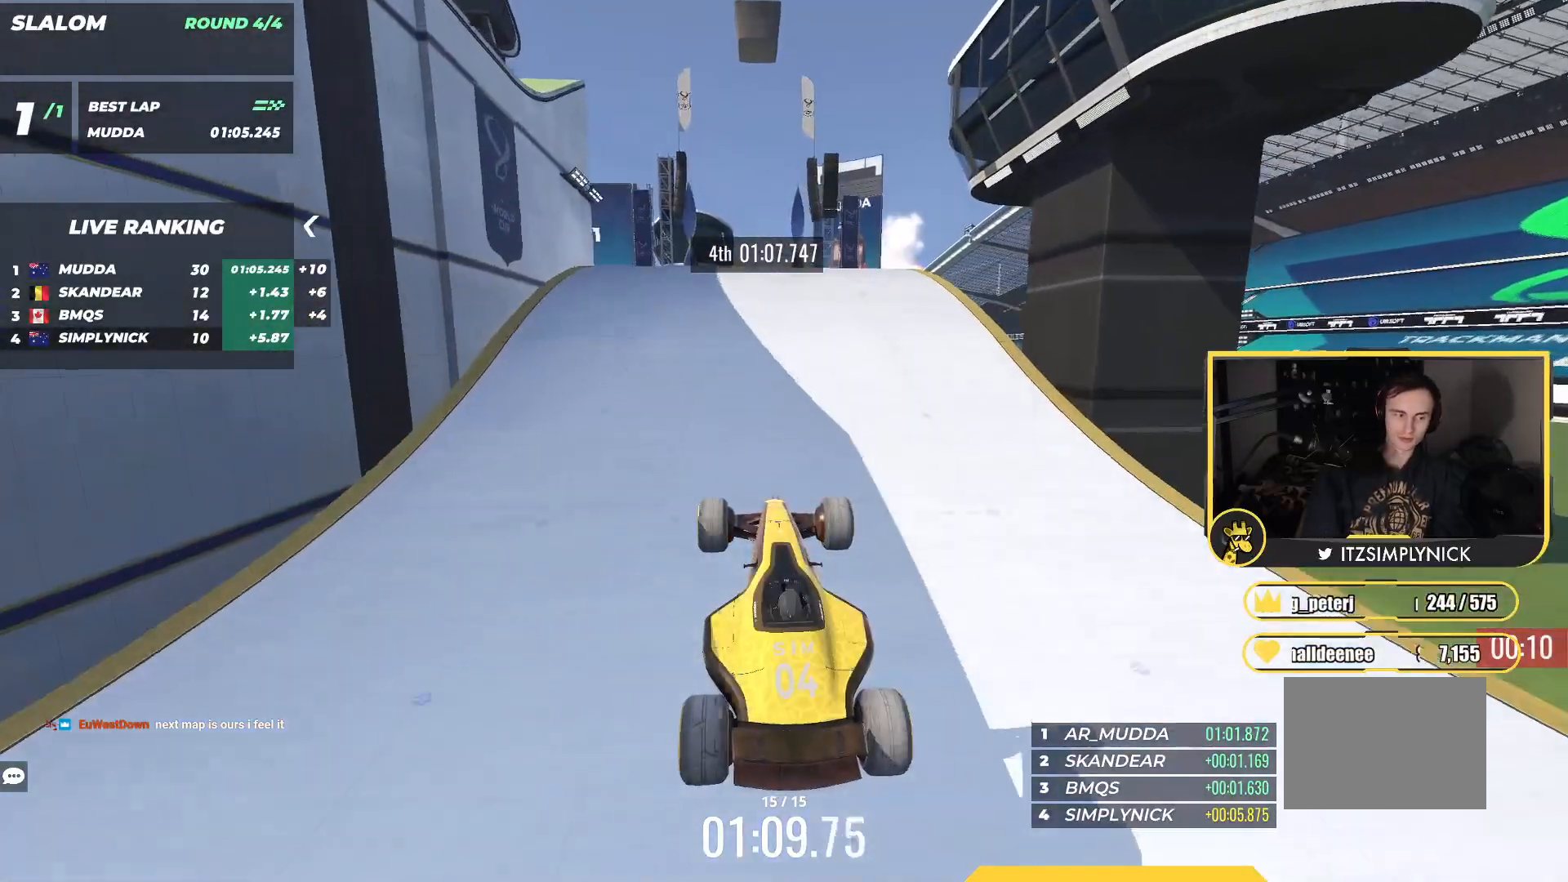
{"keys": ["up"], "events": []}
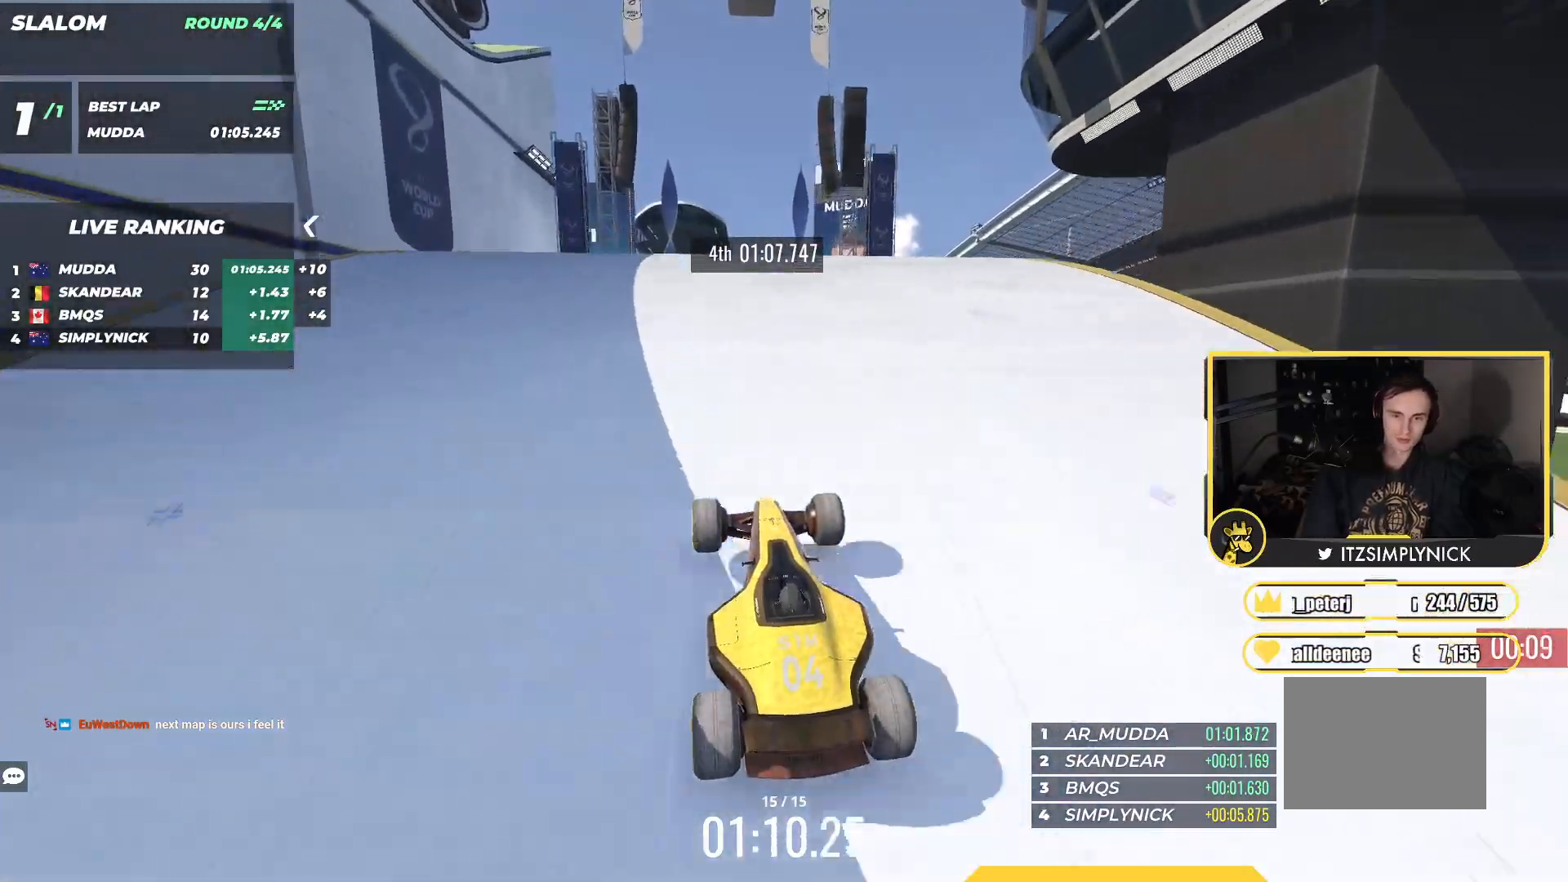
{"keys": ["up"], "events": []}
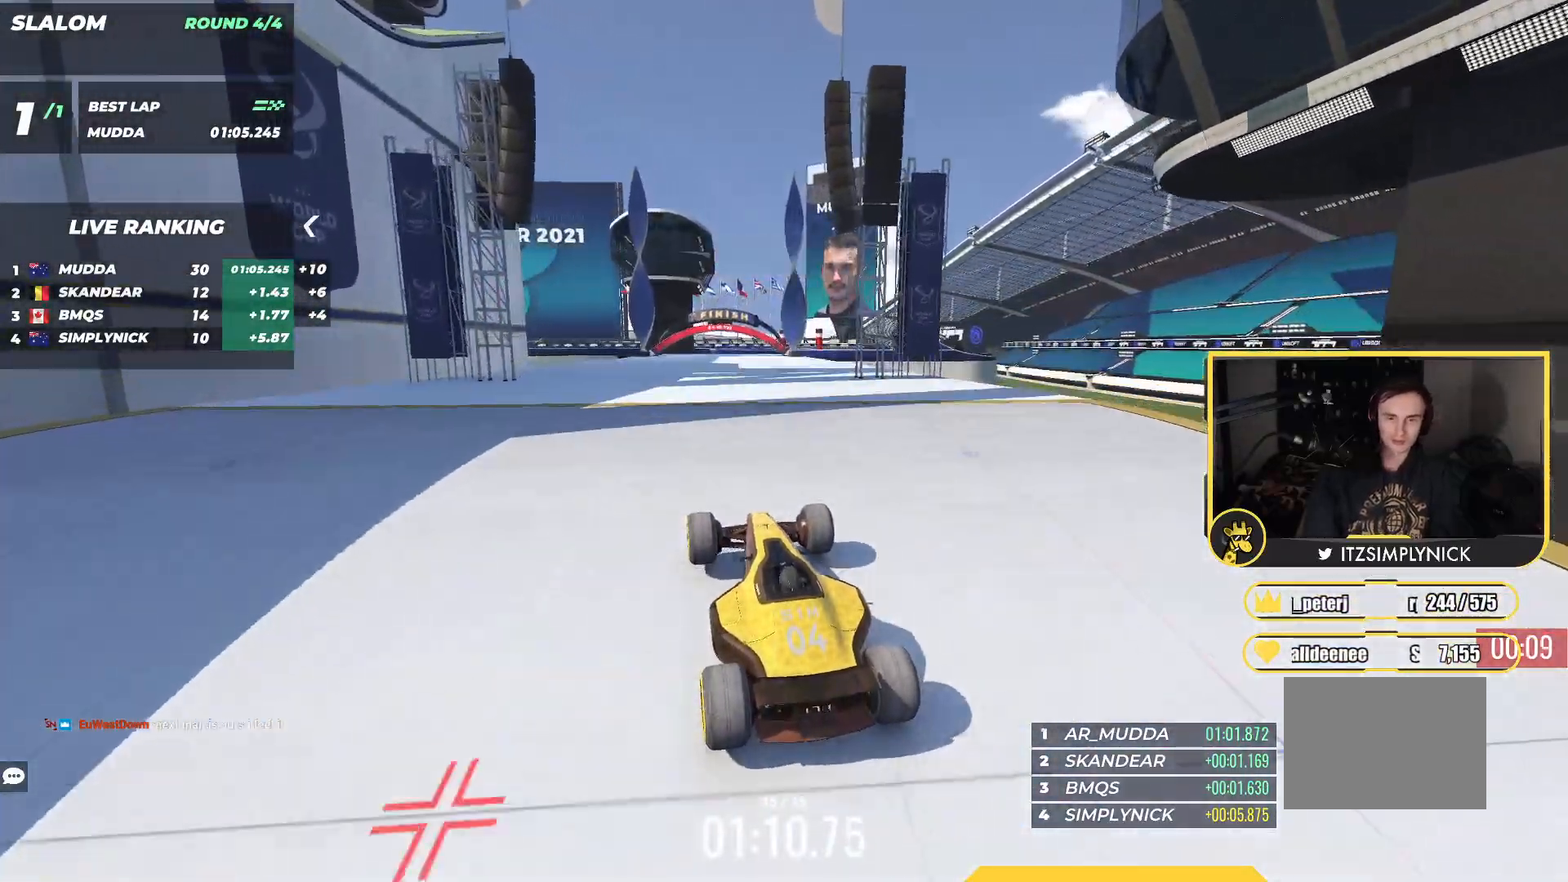
{"keys": ["up"], "events": []}
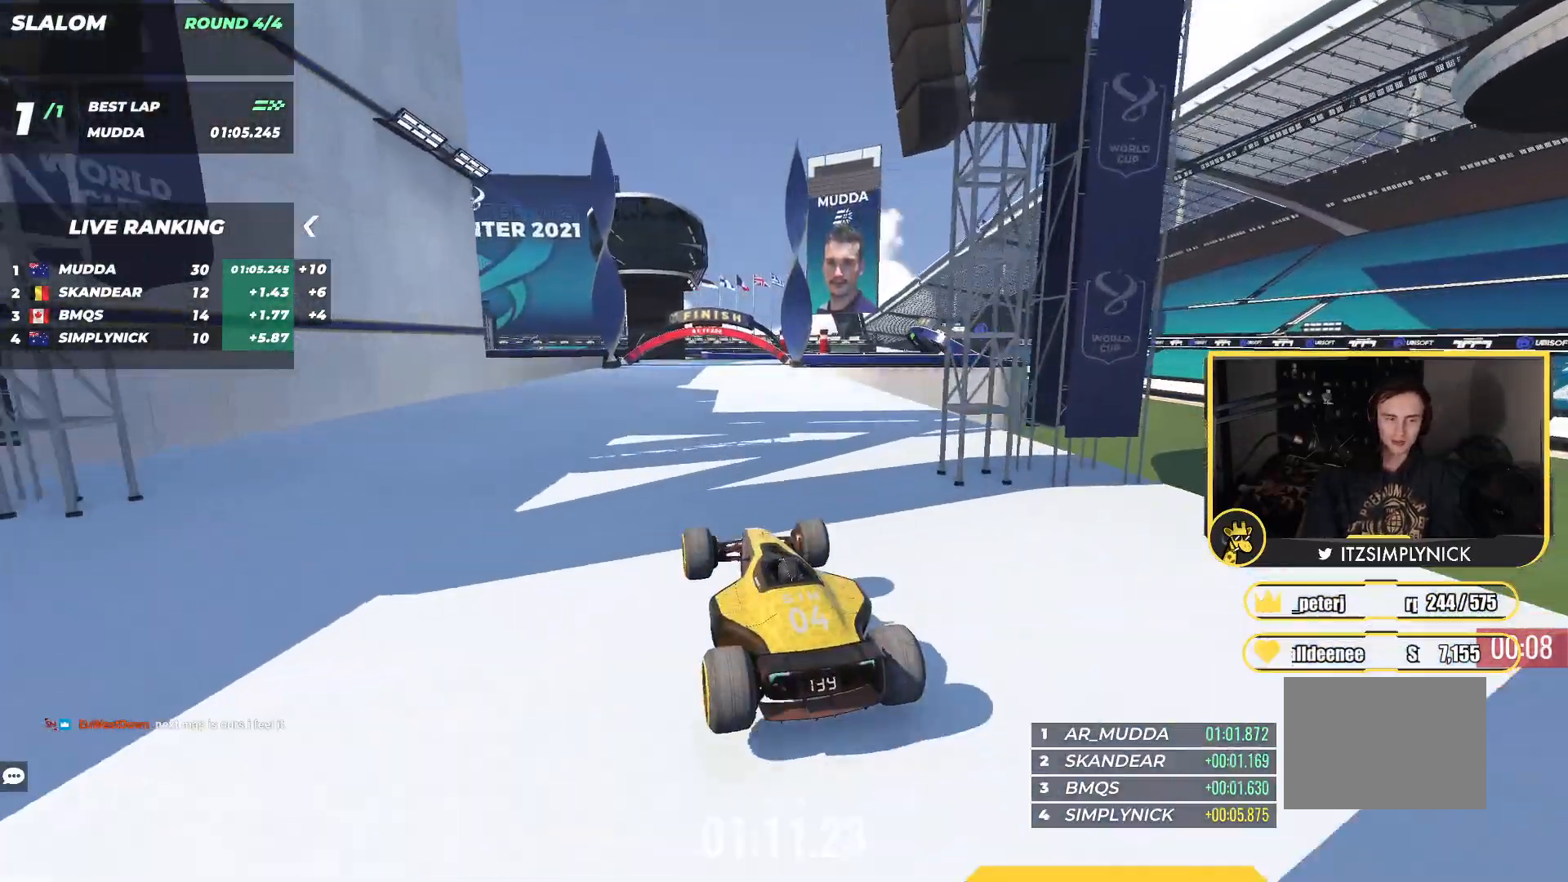
{"keys": ["up"], "events": []}
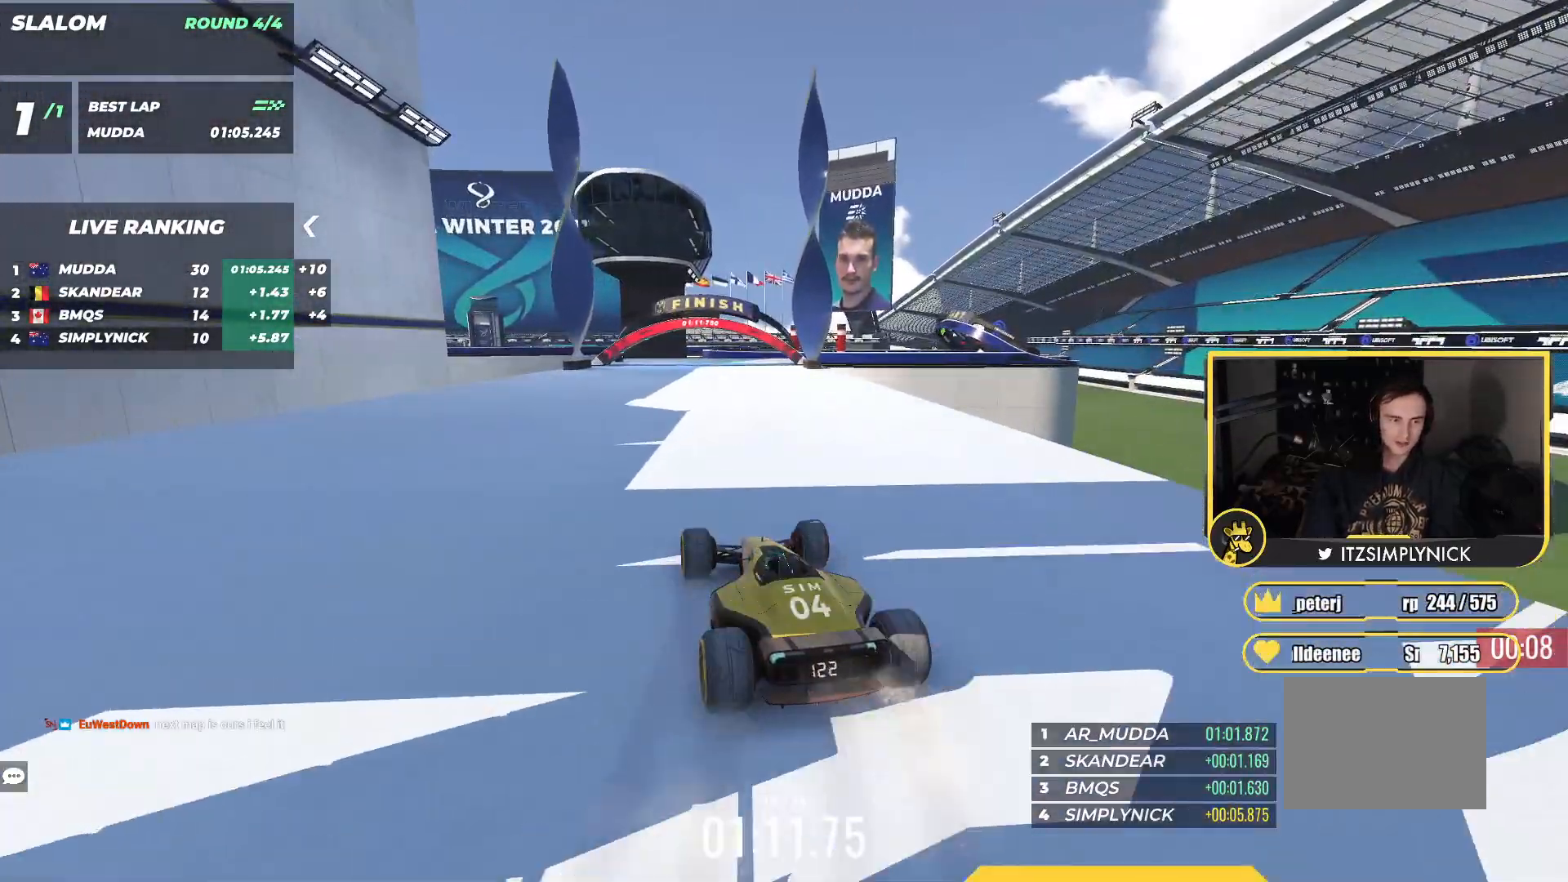
{"keys": ["up"], "events": []}
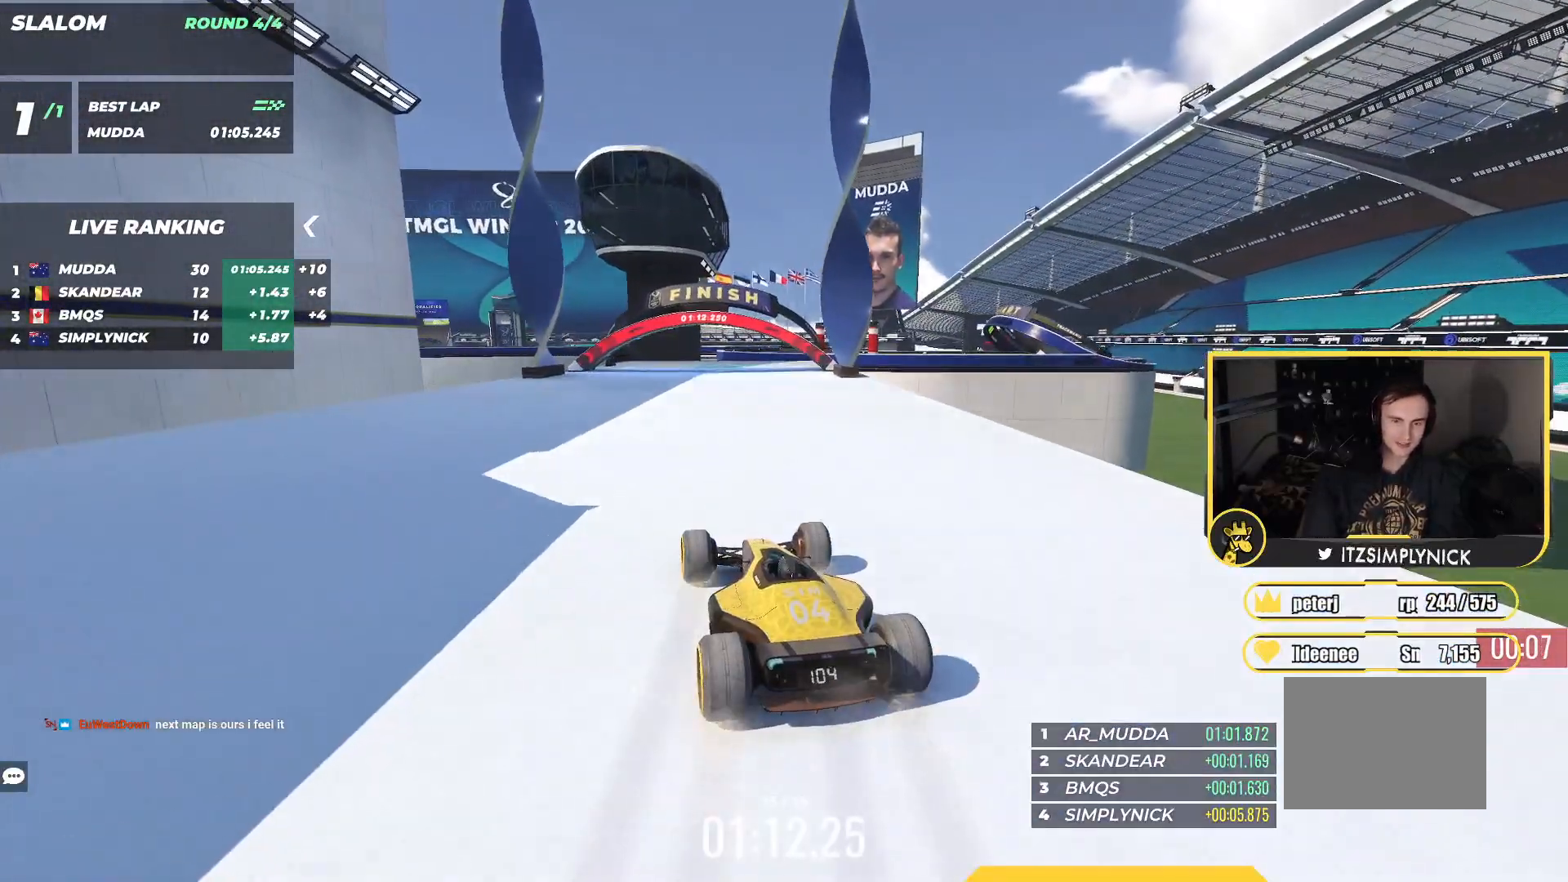
{"keys": ["up"], "events": [[183, "right", "down"], [467, "right", "up"]]}
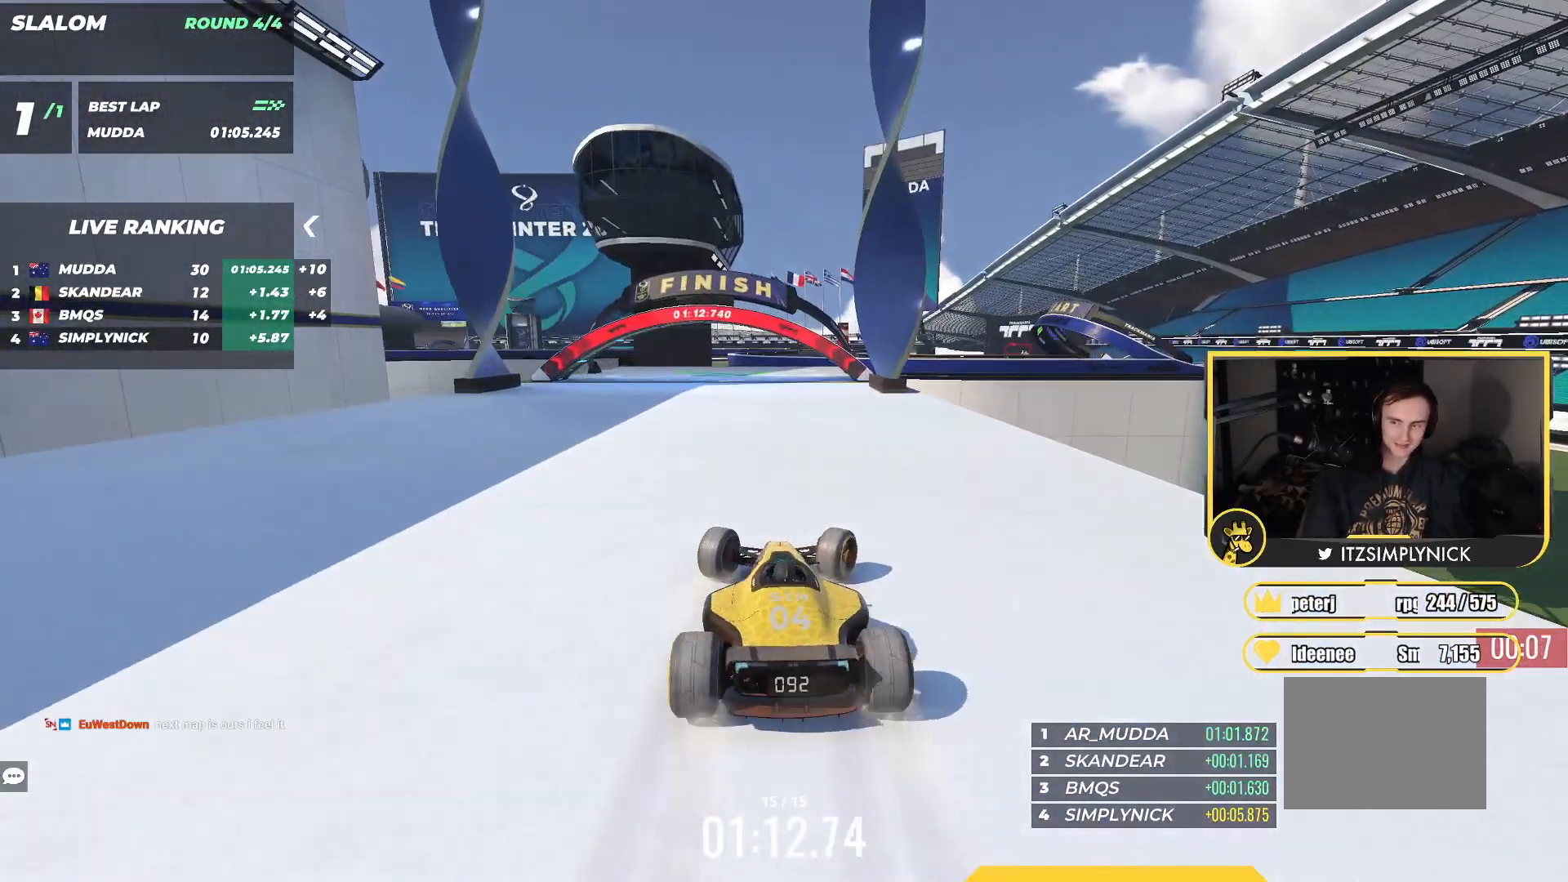
{"keys": ["left", "up"], "events": [[100, "left", "down"]]}
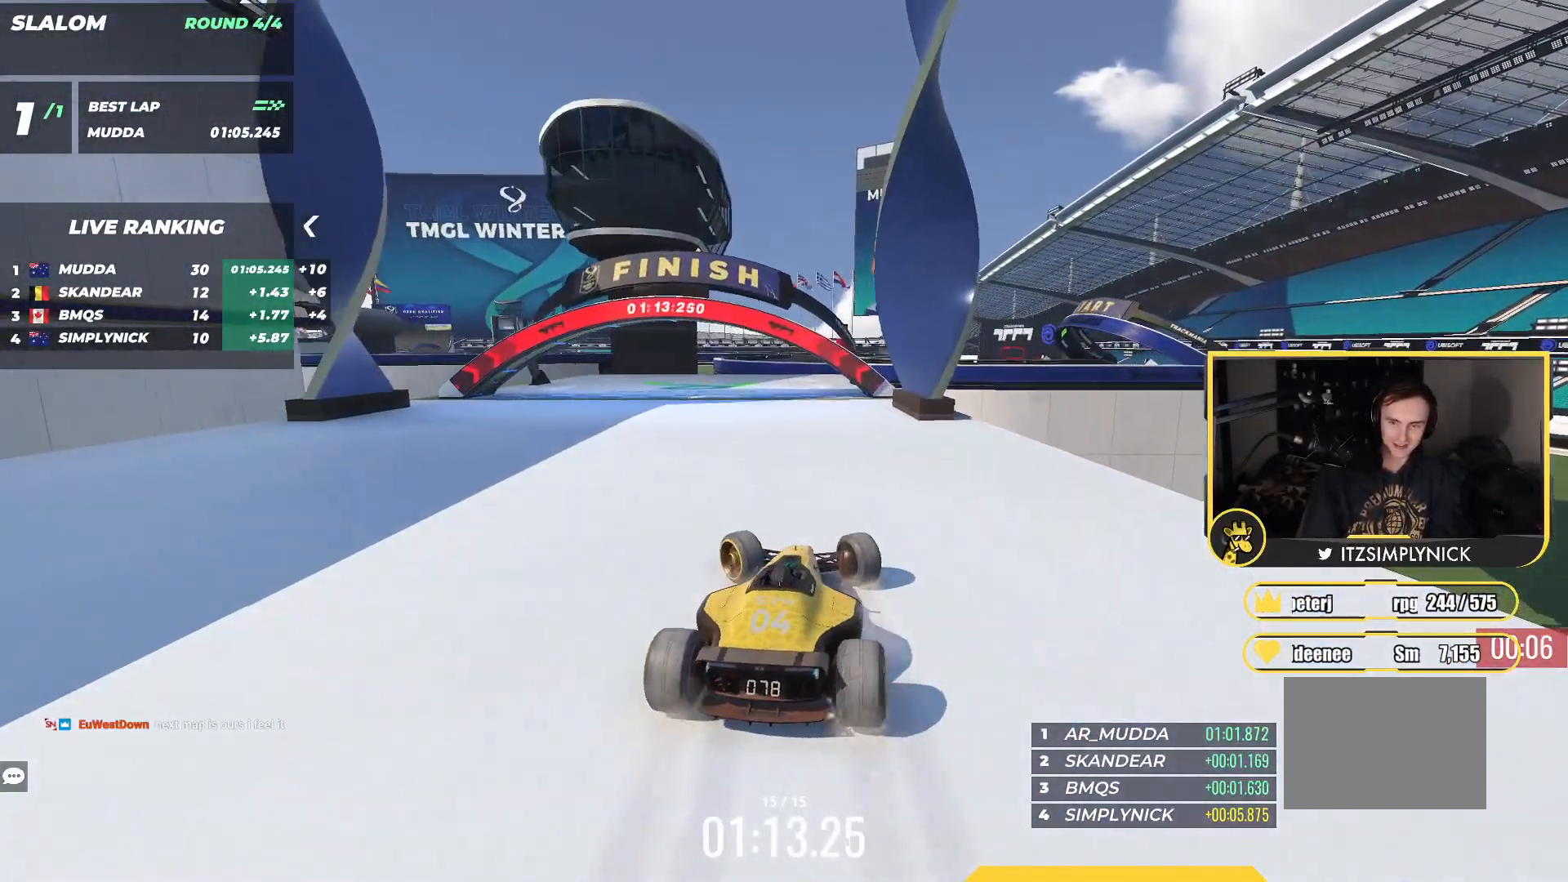
{"keys": ["left"], "events": [[450, "up", "up"]]}
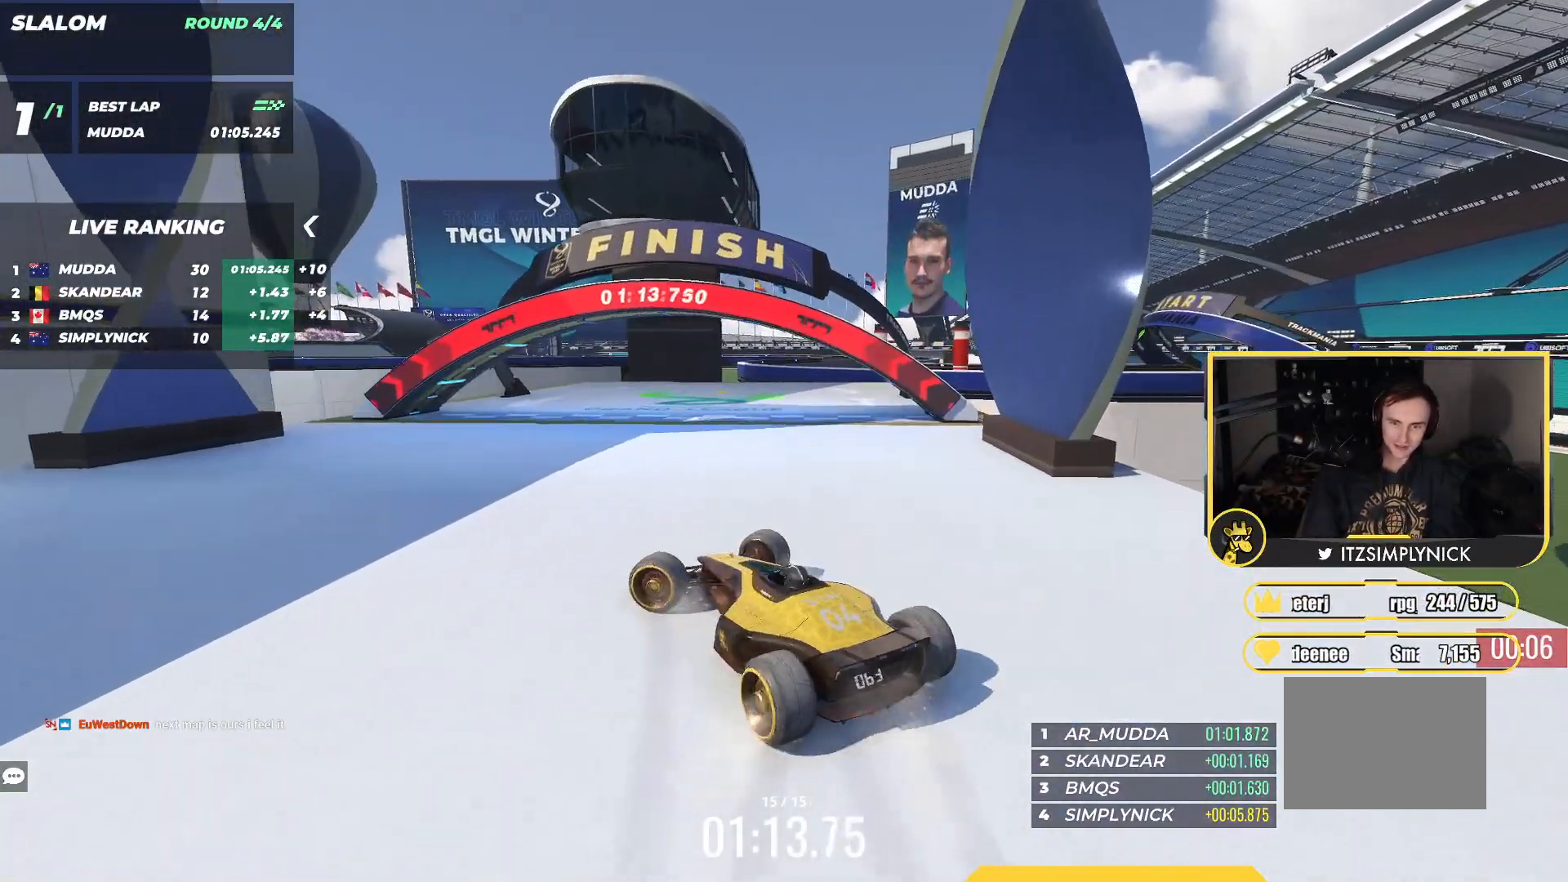
{"keys": ["left"], "events": []}
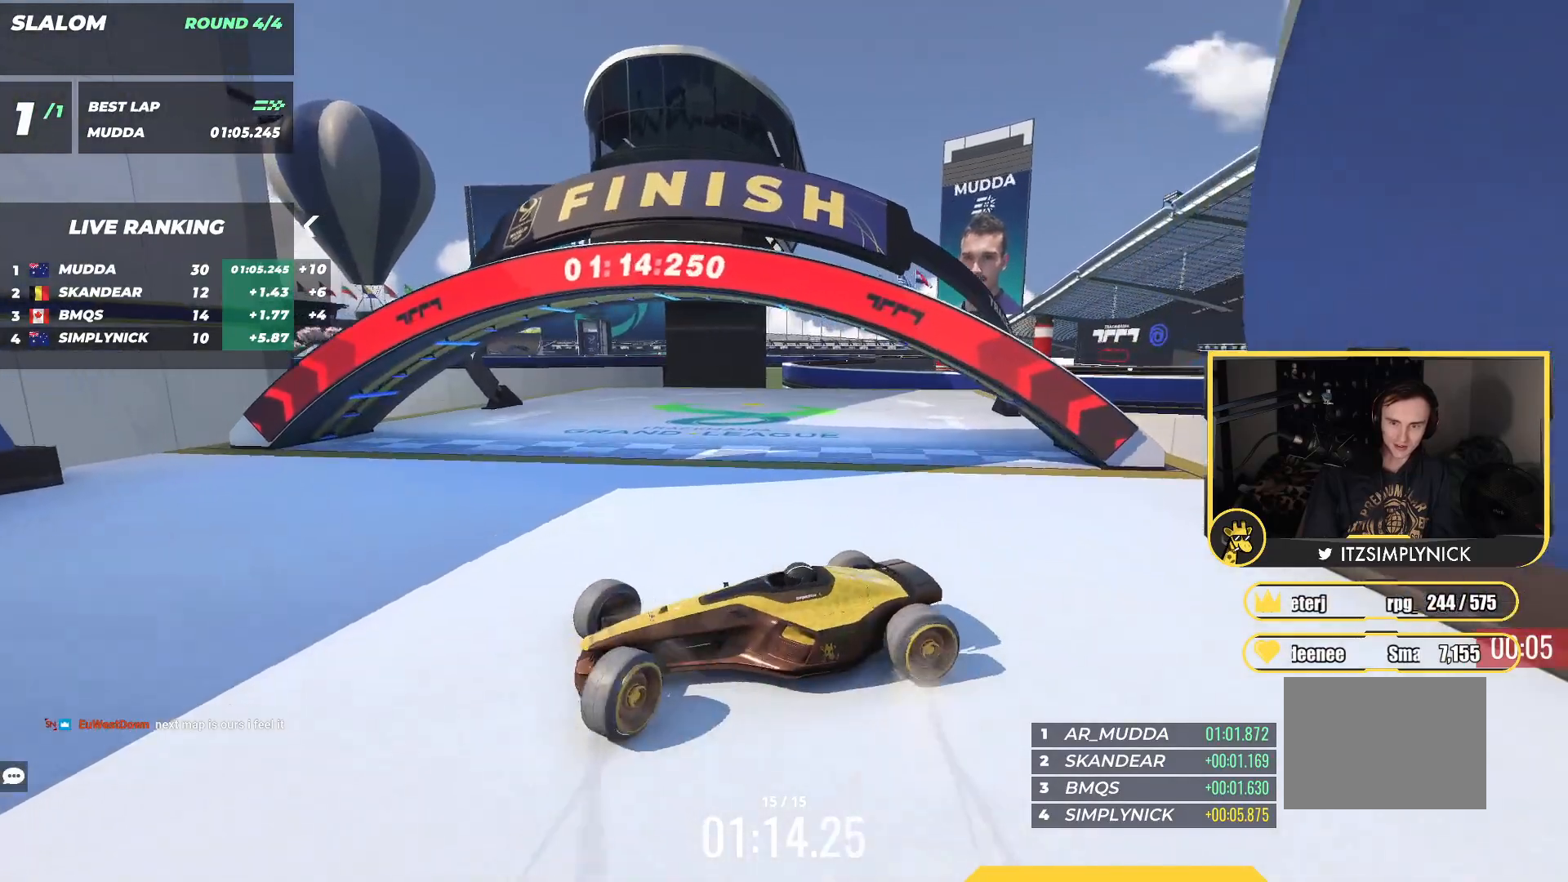
{"keys": ["down", "right", "up"], "events": [[433, "up", "down"], [467, "down", "down"], [467, "left", "up"], [467, "right", "down"]]}
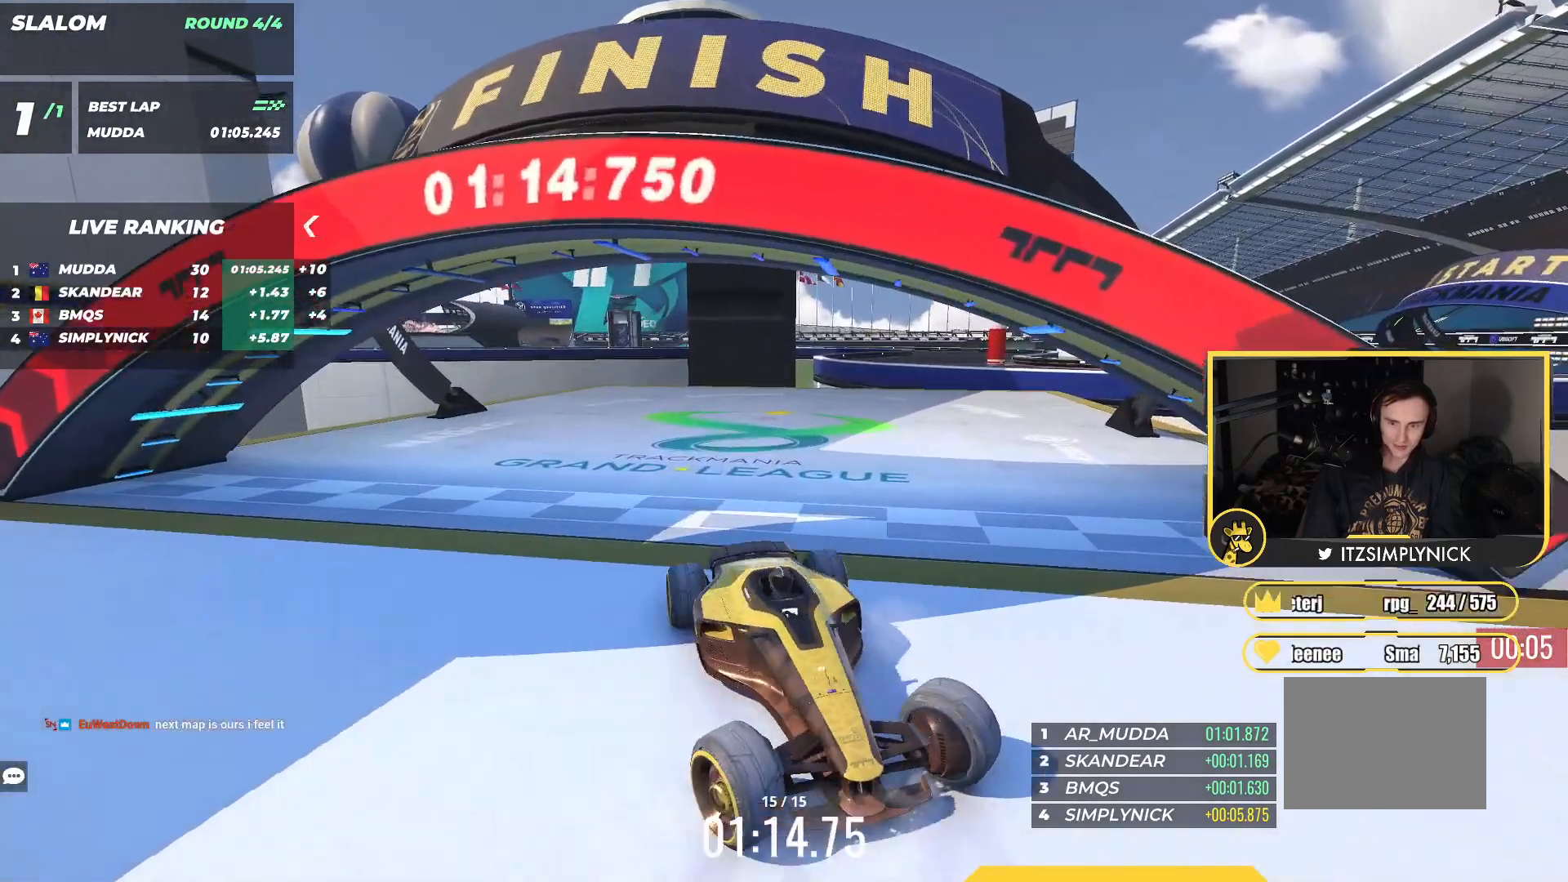
{"keys": ["down", "right", "up"], "events": []}
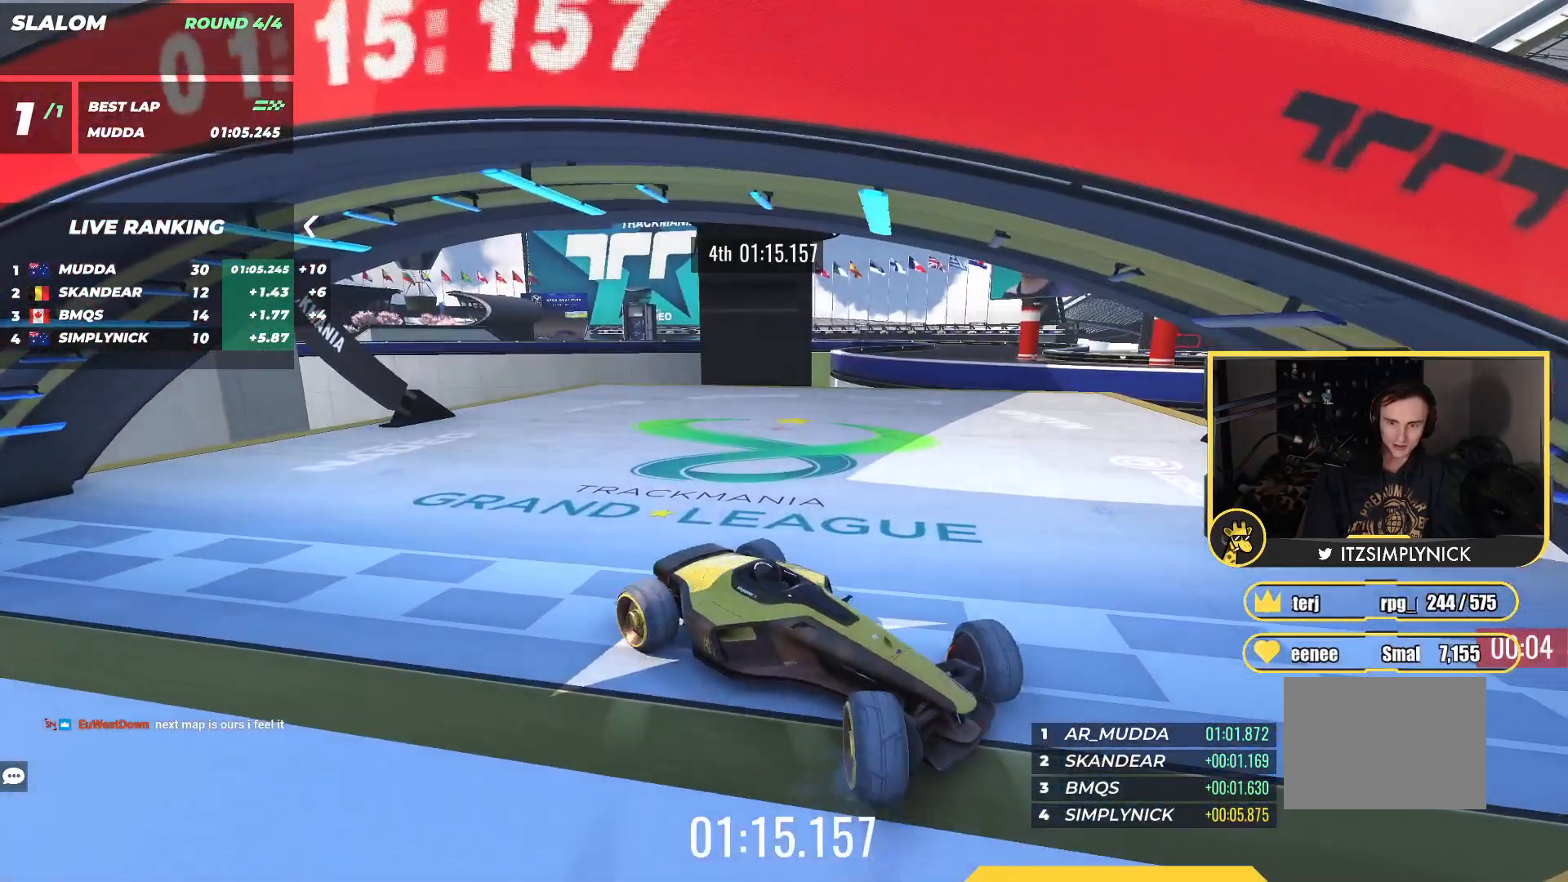
{"keys": ["down", "right", "up"], "events": []}
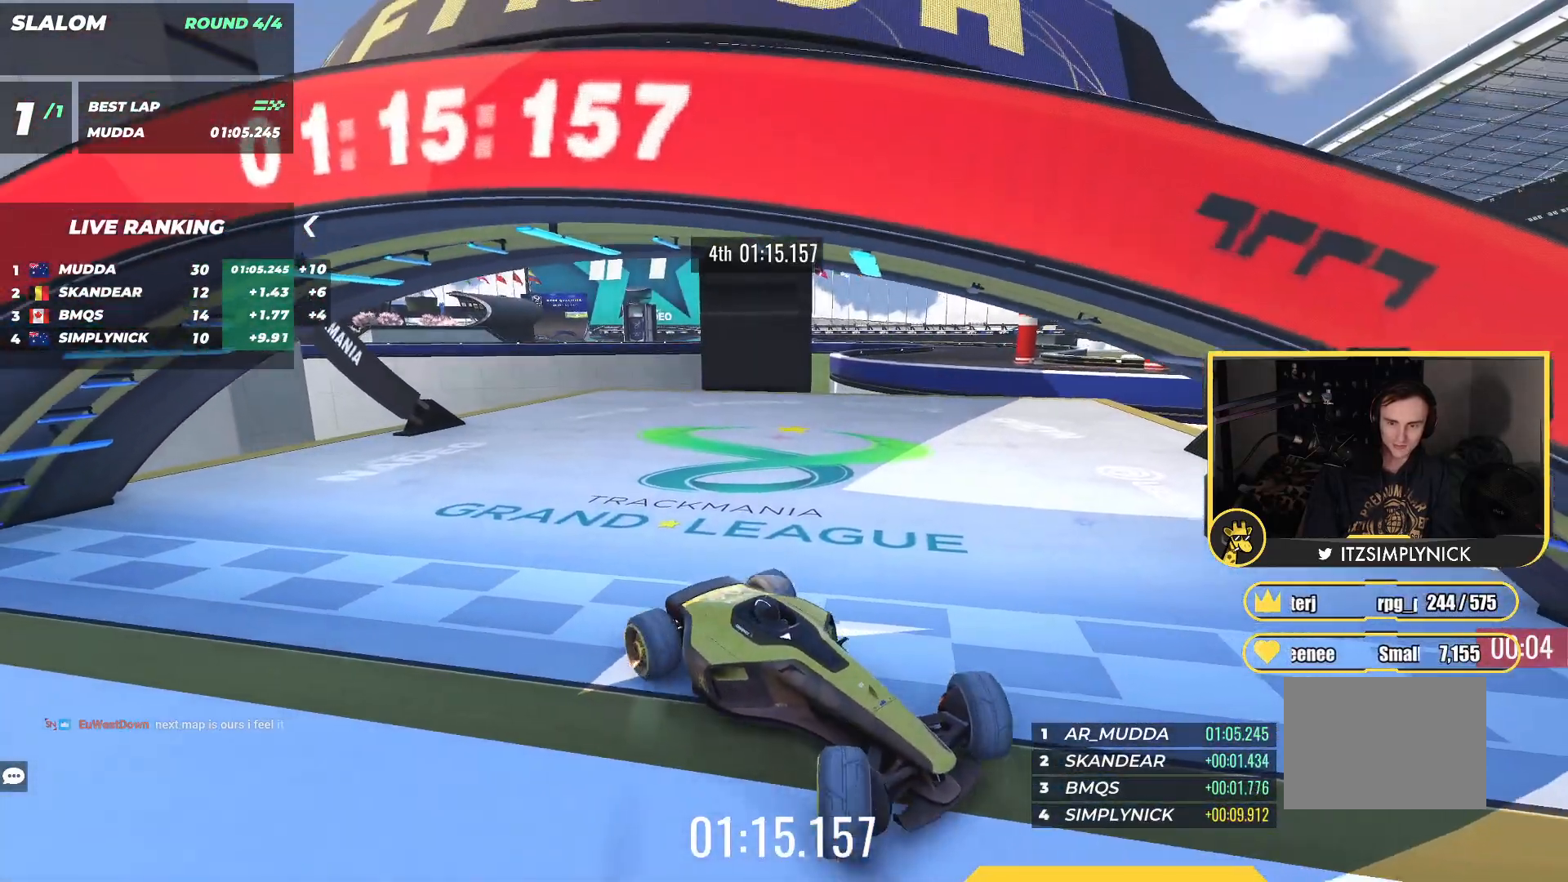
{"keys": ["up"], "events": [[317, "down", "up"], [400, "right", "up"]]}
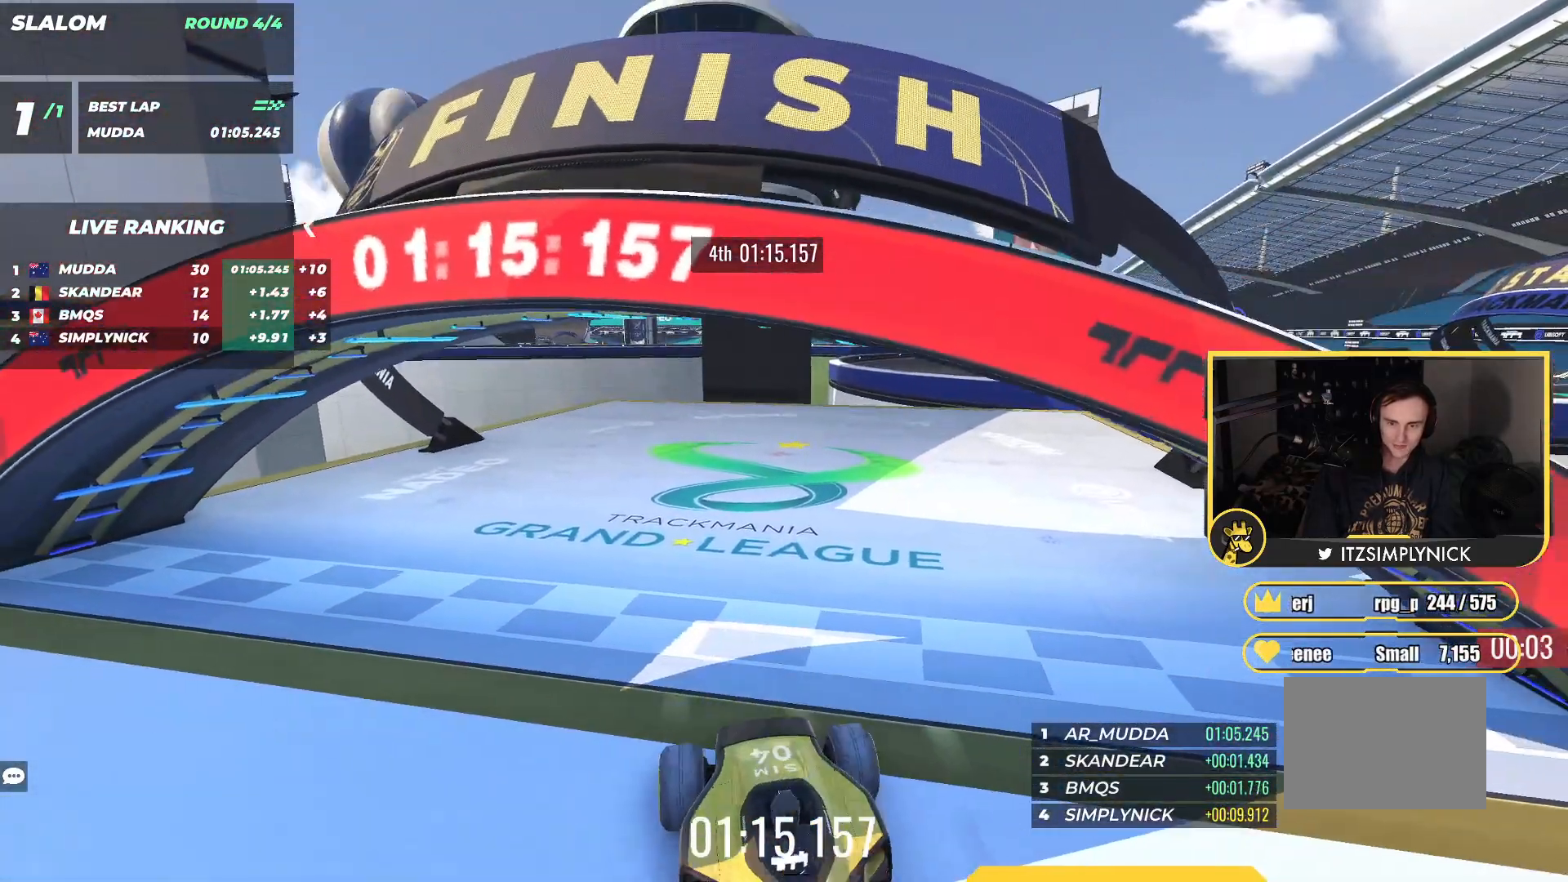
{"keys": ["up"], "events": [[83, "left", "down"], [367, "left", "up"]]}
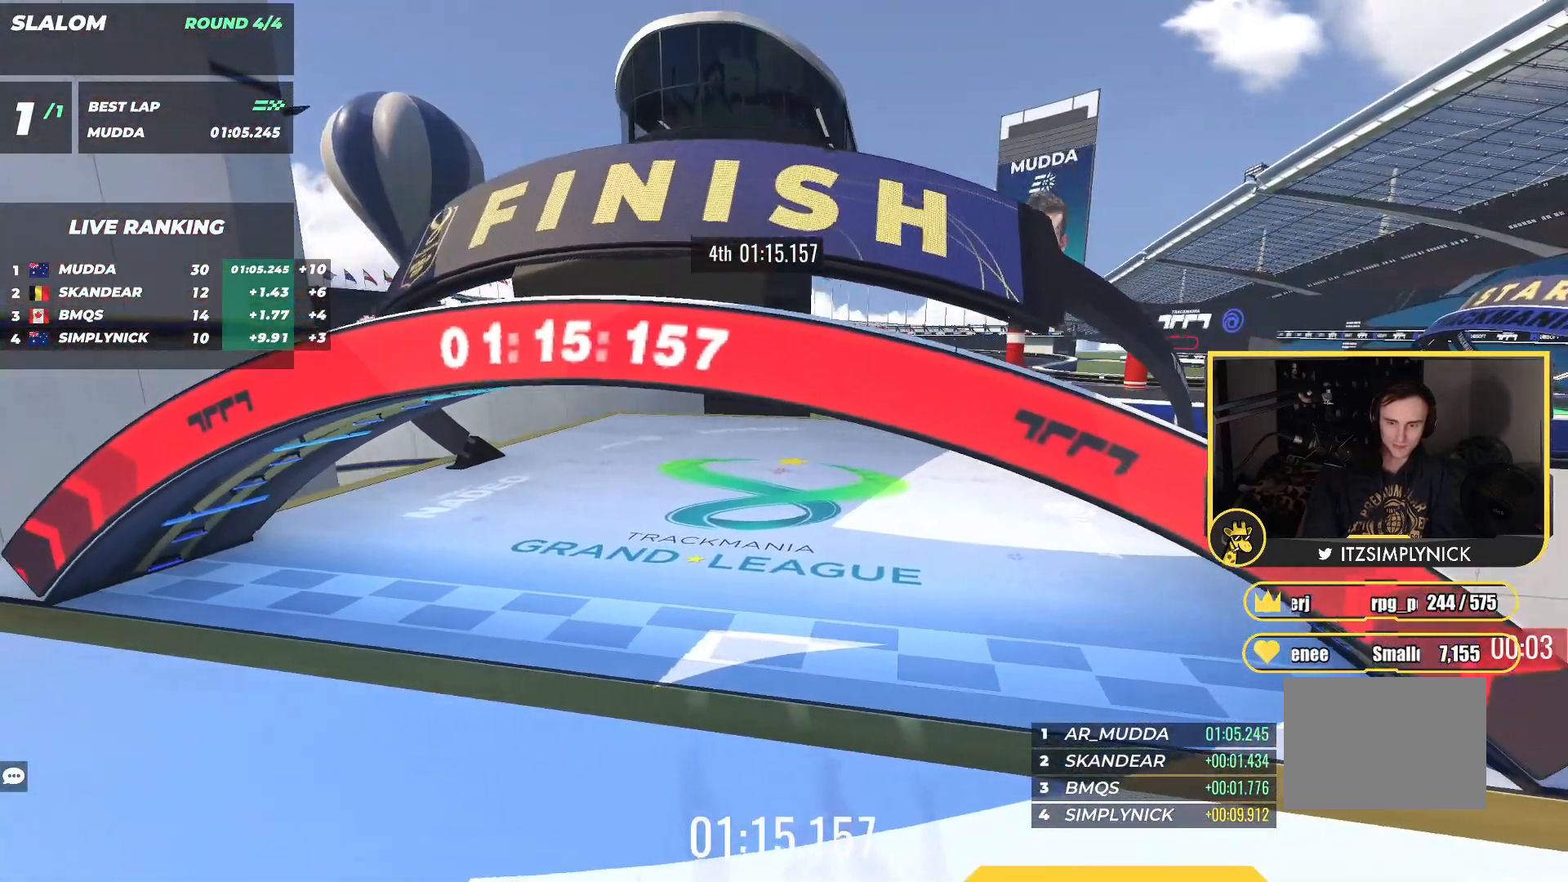
{"keys": ["up"], "events": [[33, "left", "down"], [200, "left", "up"]]}
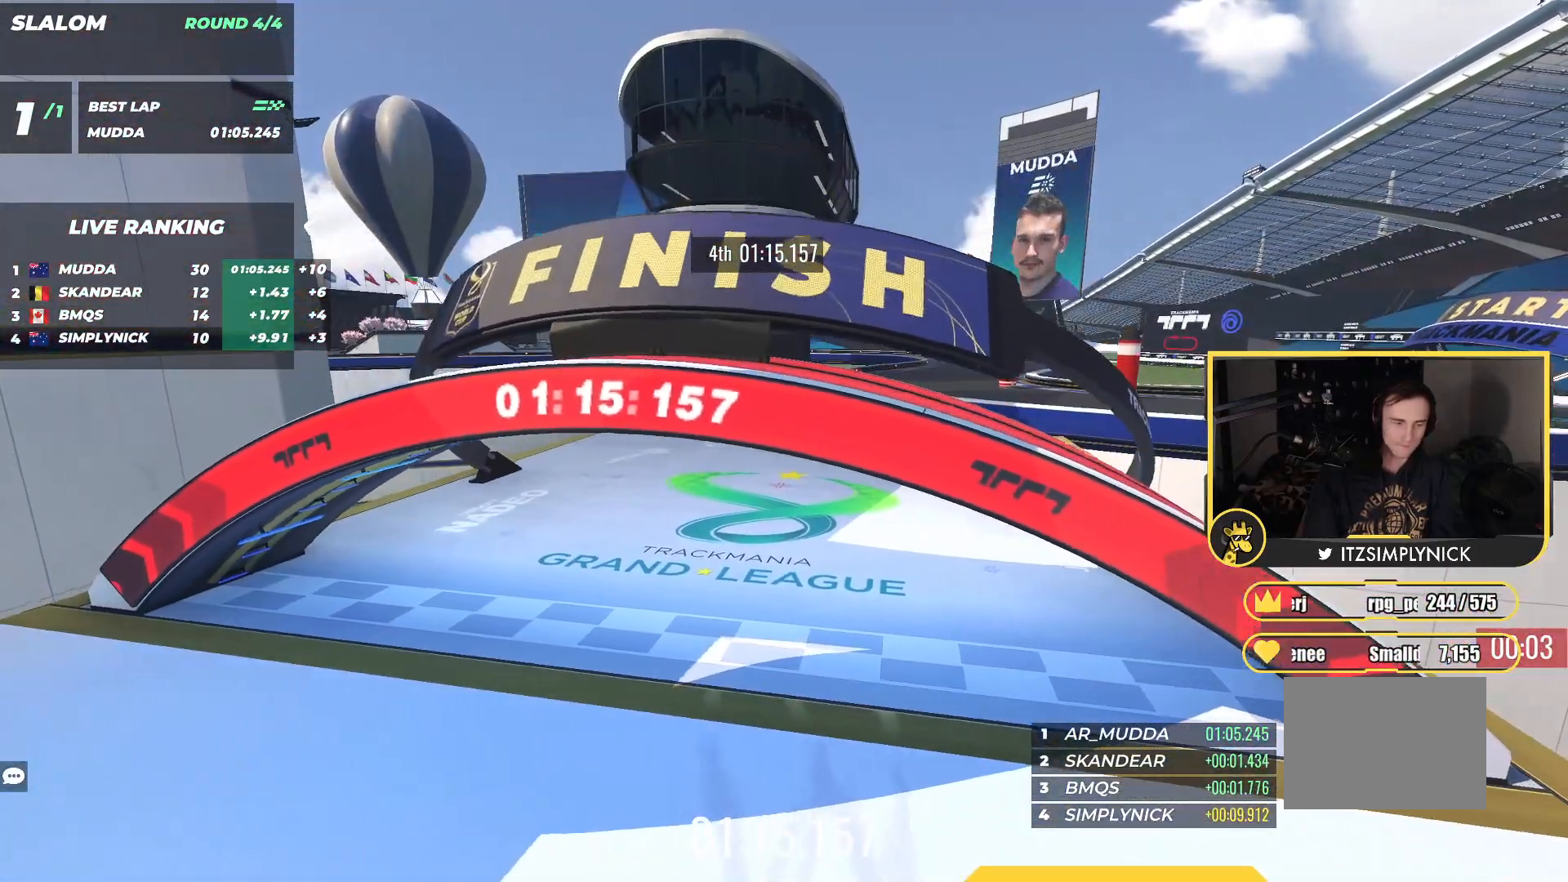
{"keys": ["up"], "events": []}
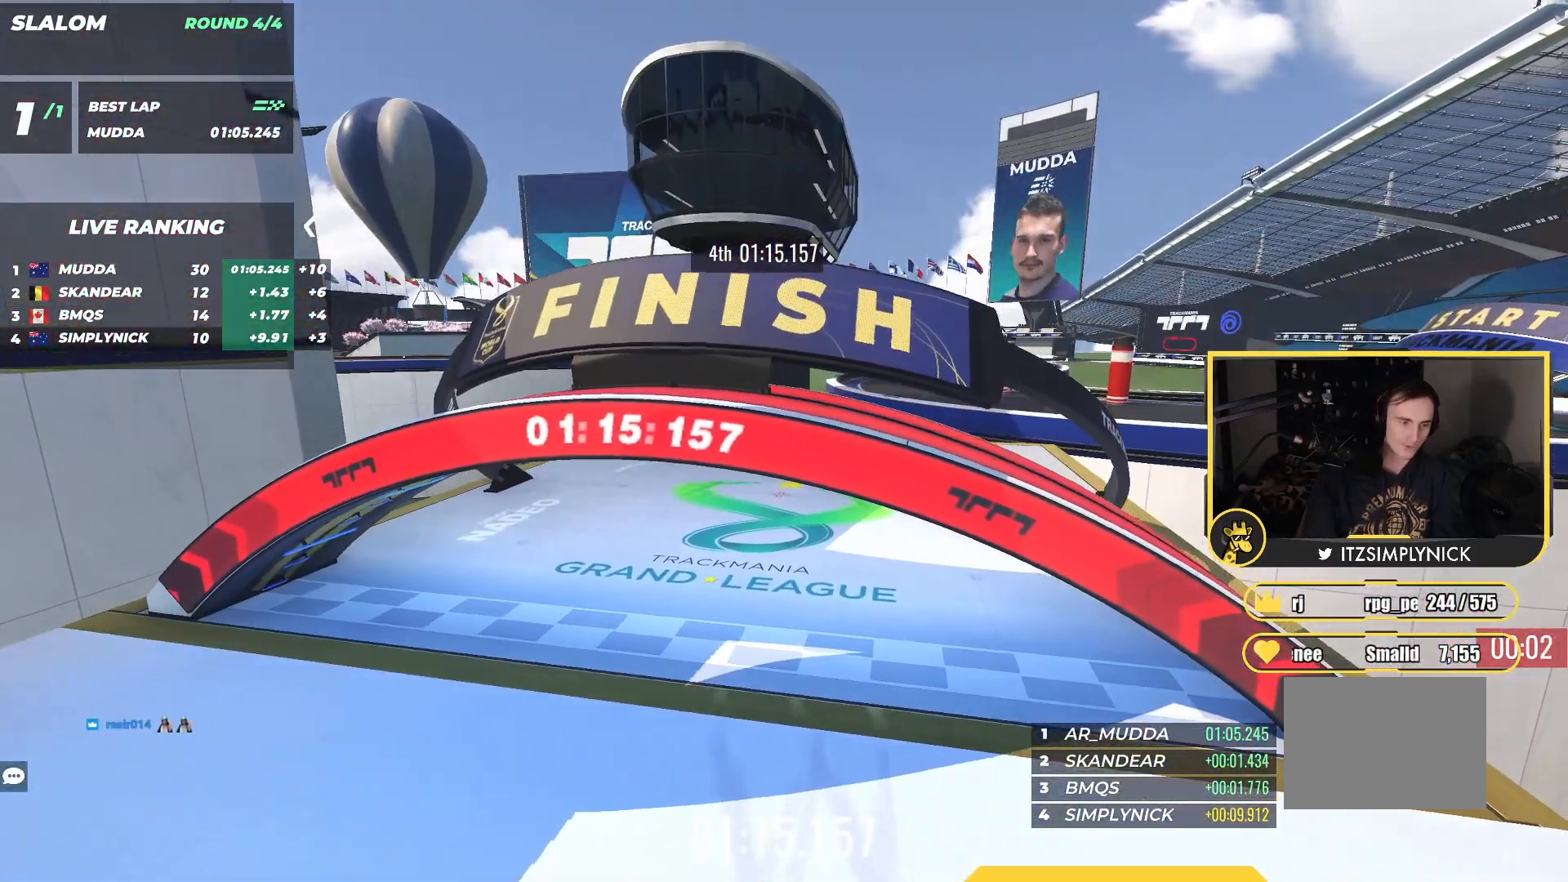
{"keys": [], "events": [[367, "up", "up"]]}